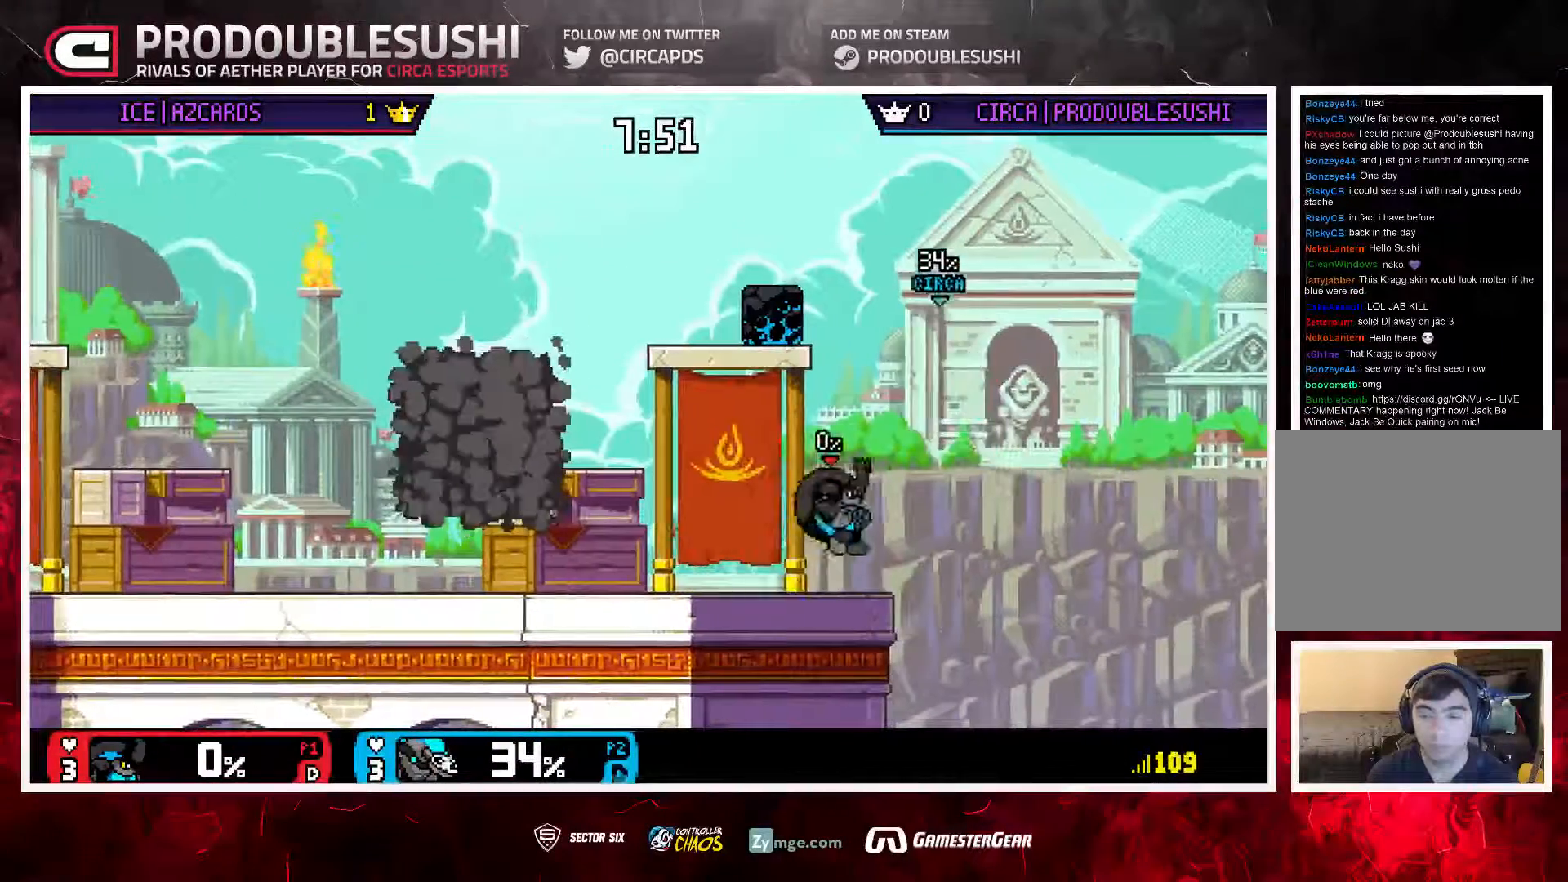
Gameplay with a controller (Nintendo layout); each line is a JSON object with the inputs held at the frame after it. "events" lists button and stick changes between this image and that frame as [ms after this image, input, new state], when the widget could be followed in between. Not read: L3 R3.
{"buttons": [], "left_stick": "left", "right_stick": "down", "events": [[50, "L1", "down"], [50, "left_stick", "up-left"], [150, "left_stick", "left"], [167, "L1", "up"], [317, "right_stick", "down"], [350, "left_stick", "down"], [450, "left_stick", "left"]]}
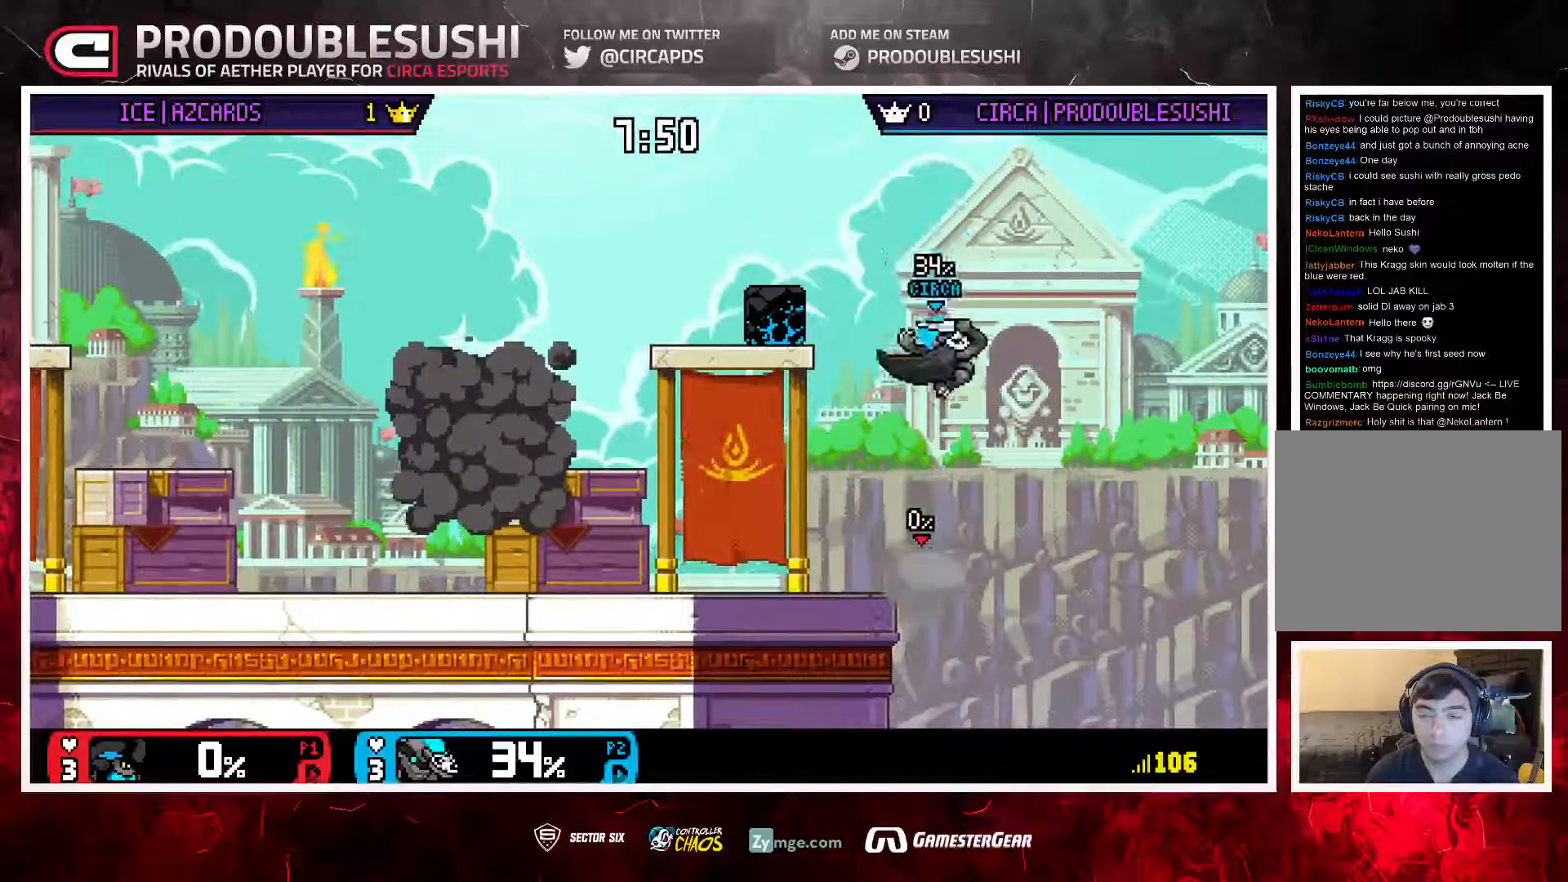
{"buttons": [], "left_stick": "center", "right_stick": "center", "events": [[17, "right_stick", "center"], [117, "left_stick", "center"], [350, "A", "down"], [417, "A", "up"]]}
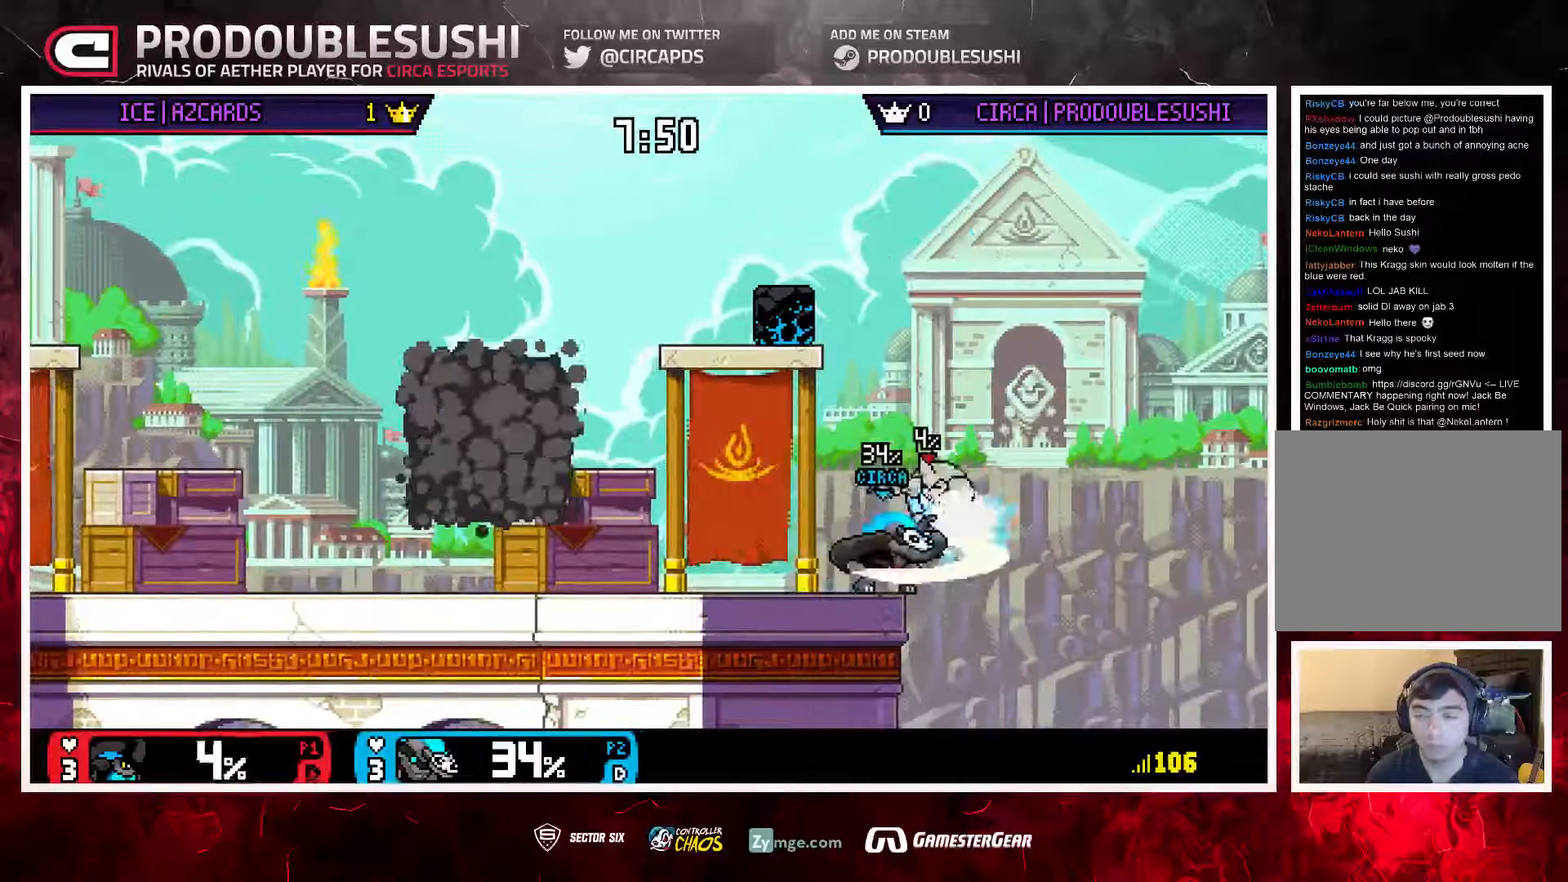
{"buttons": [], "left_stick": "center", "right_stick": "center", "events": [[33, "left_stick", "down"], [117, "A", "down"], [183, "A", "up"], [233, "A", "down"], [300, "A", "up"], [433, "left_stick", "center"]]}
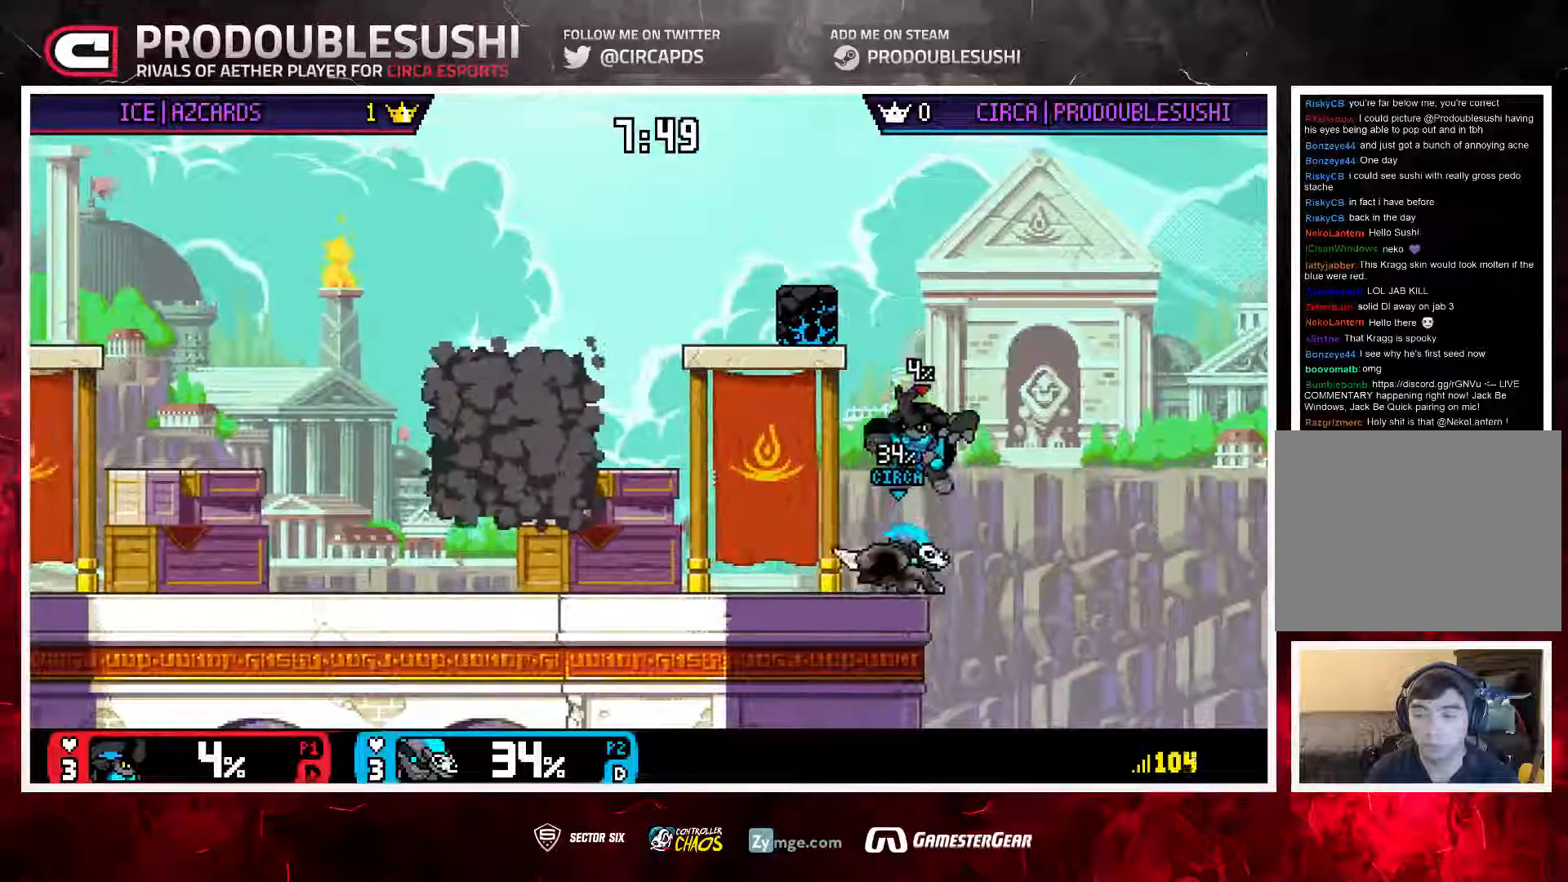
{"buttons": ["L1"], "left_stick": "left", "right_stick": "center", "events": [[167, "A", "down"], [233, "left_stick", "left"], [267, "A", "up"], [467, "L1", "down"]]}
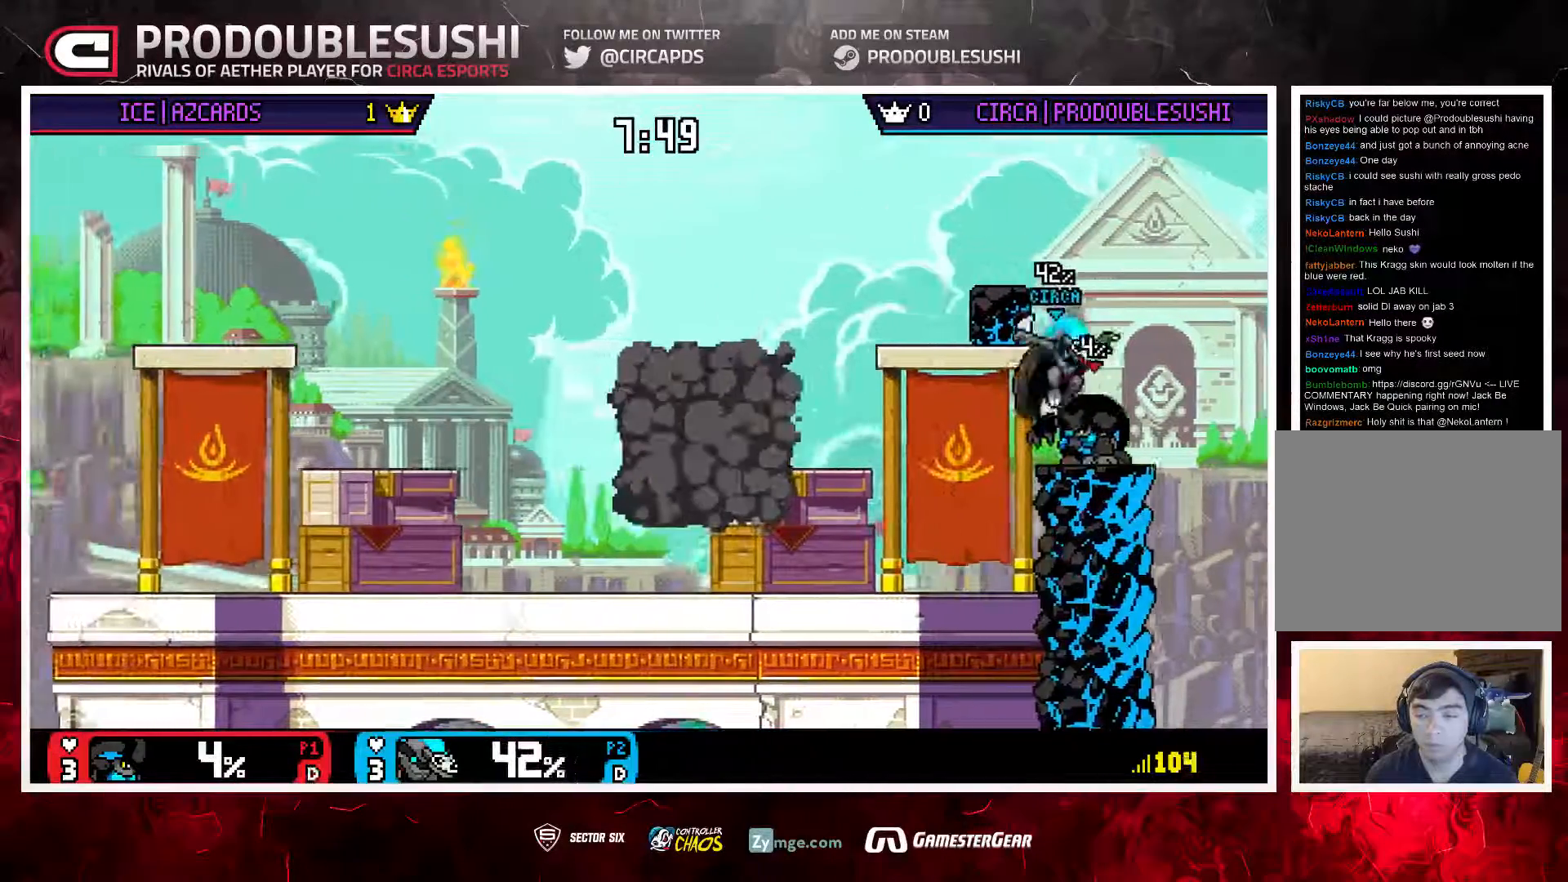
{"buttons": [], "left_stick": "center", "right_stick": "center", "events": [[67, "L1", "up"], [200, "L1", "down"], [333, "L1", "up"], [400, "A", "down"], [400, "left_stick", "center"], [467, "A", "up"]]}
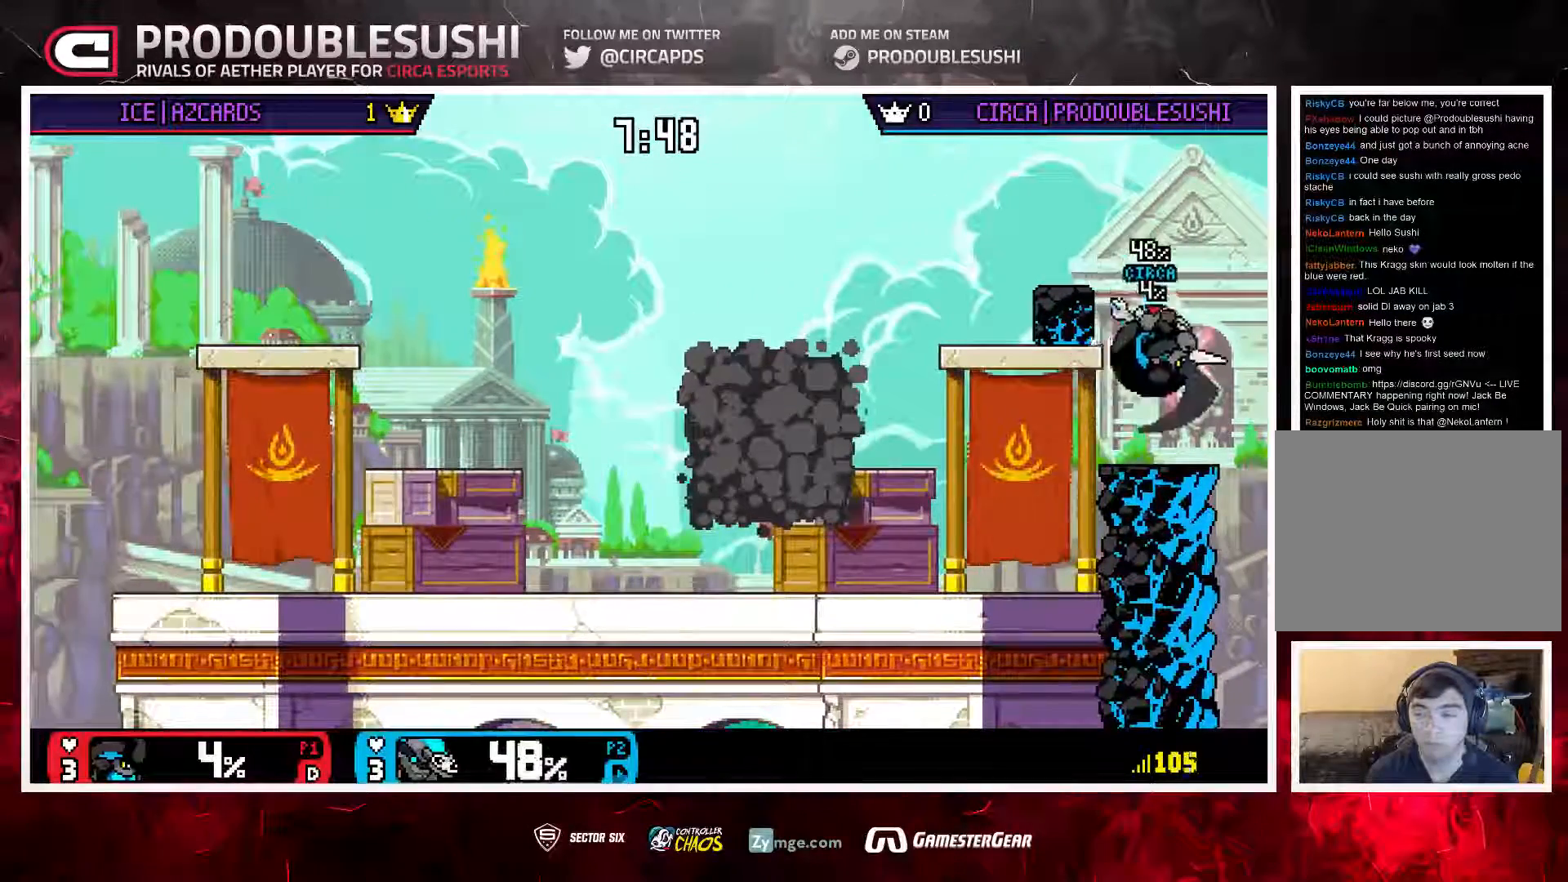
{"buttons": ["L1"], "left_stick": "left", "right_stick": "center", "events": [[33, "A", "down"], [100, "A", "up"], [167, "left_stick", "left"], [233, "L1", "down"], [367, "L1", "up"], [433, "L1", "down"]]}
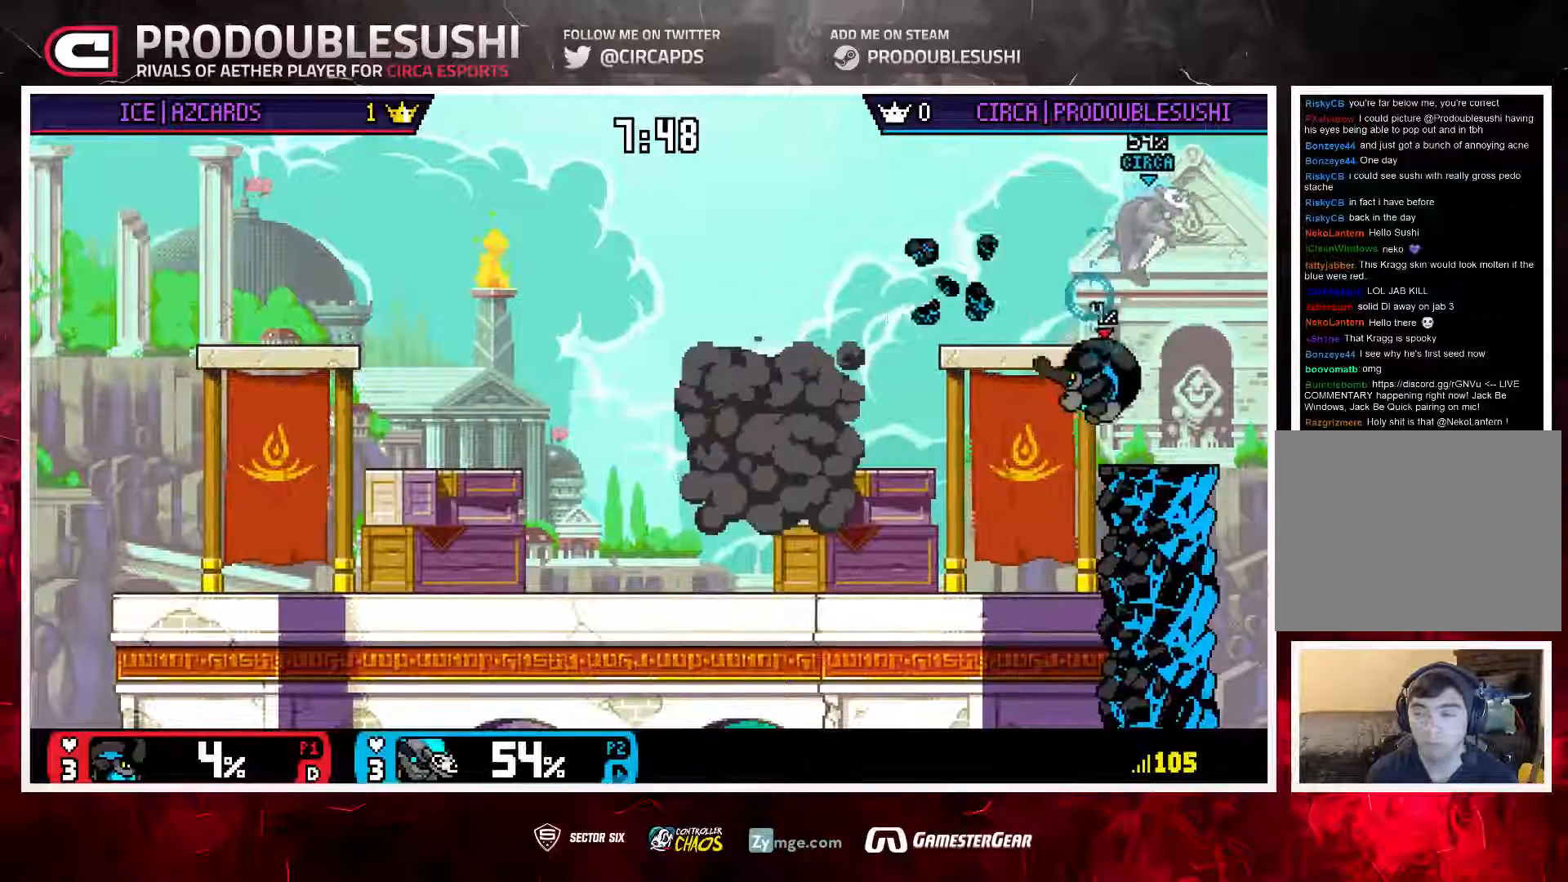
{"buttons": [], "left_stick": "left", "right_stick": "center", "events": [[33, "L1", "up"]]}
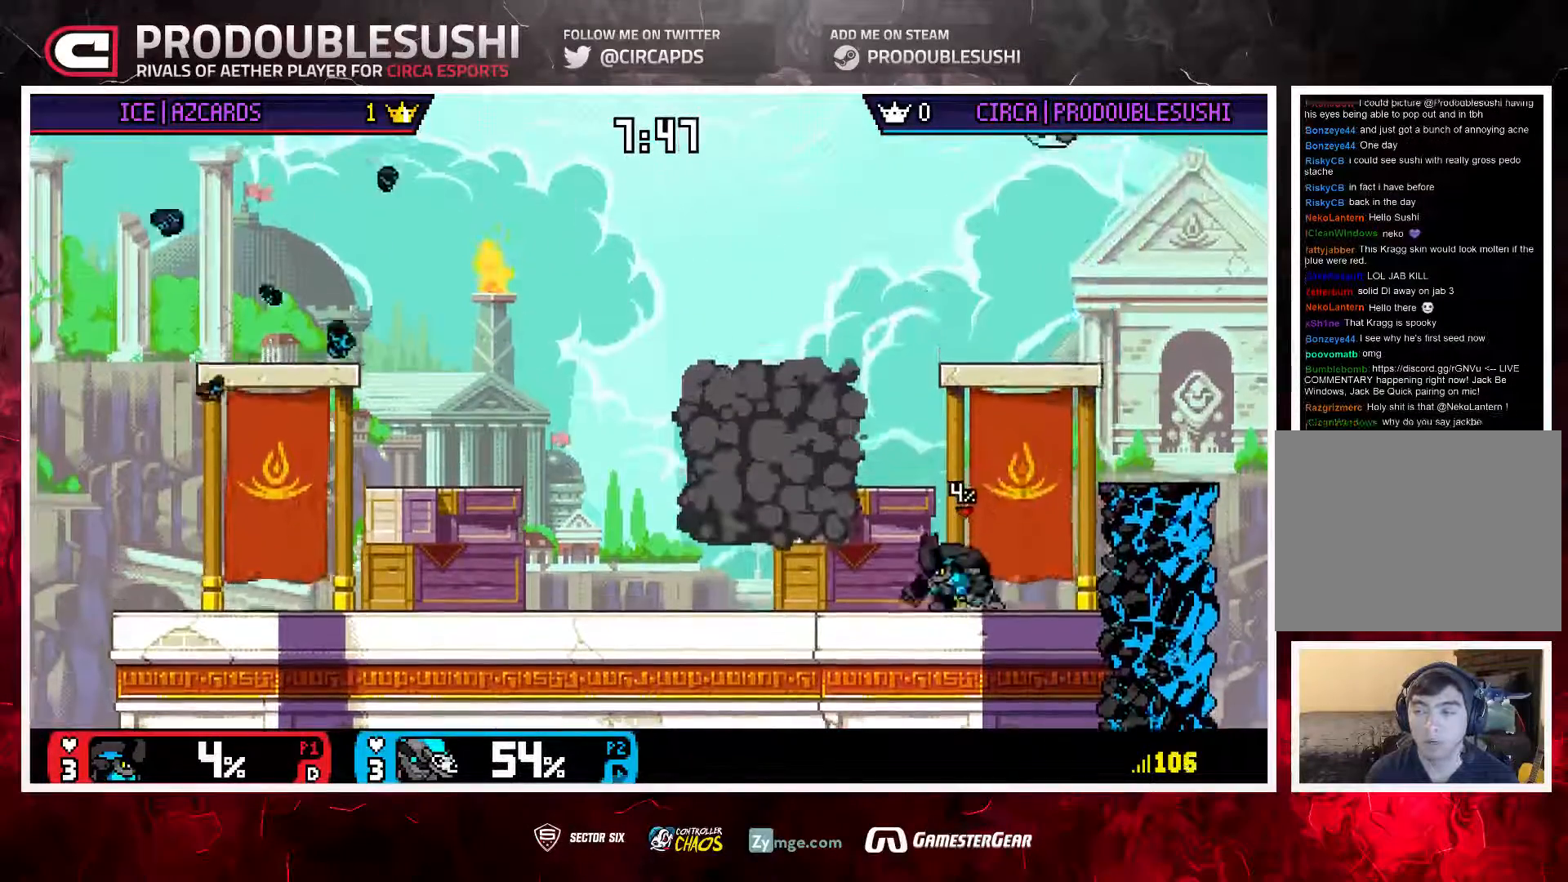
{"buttons": ["L1"], "left_stick": "left", "right_stick": "center", "events": [[483, "L1", "down"]]}
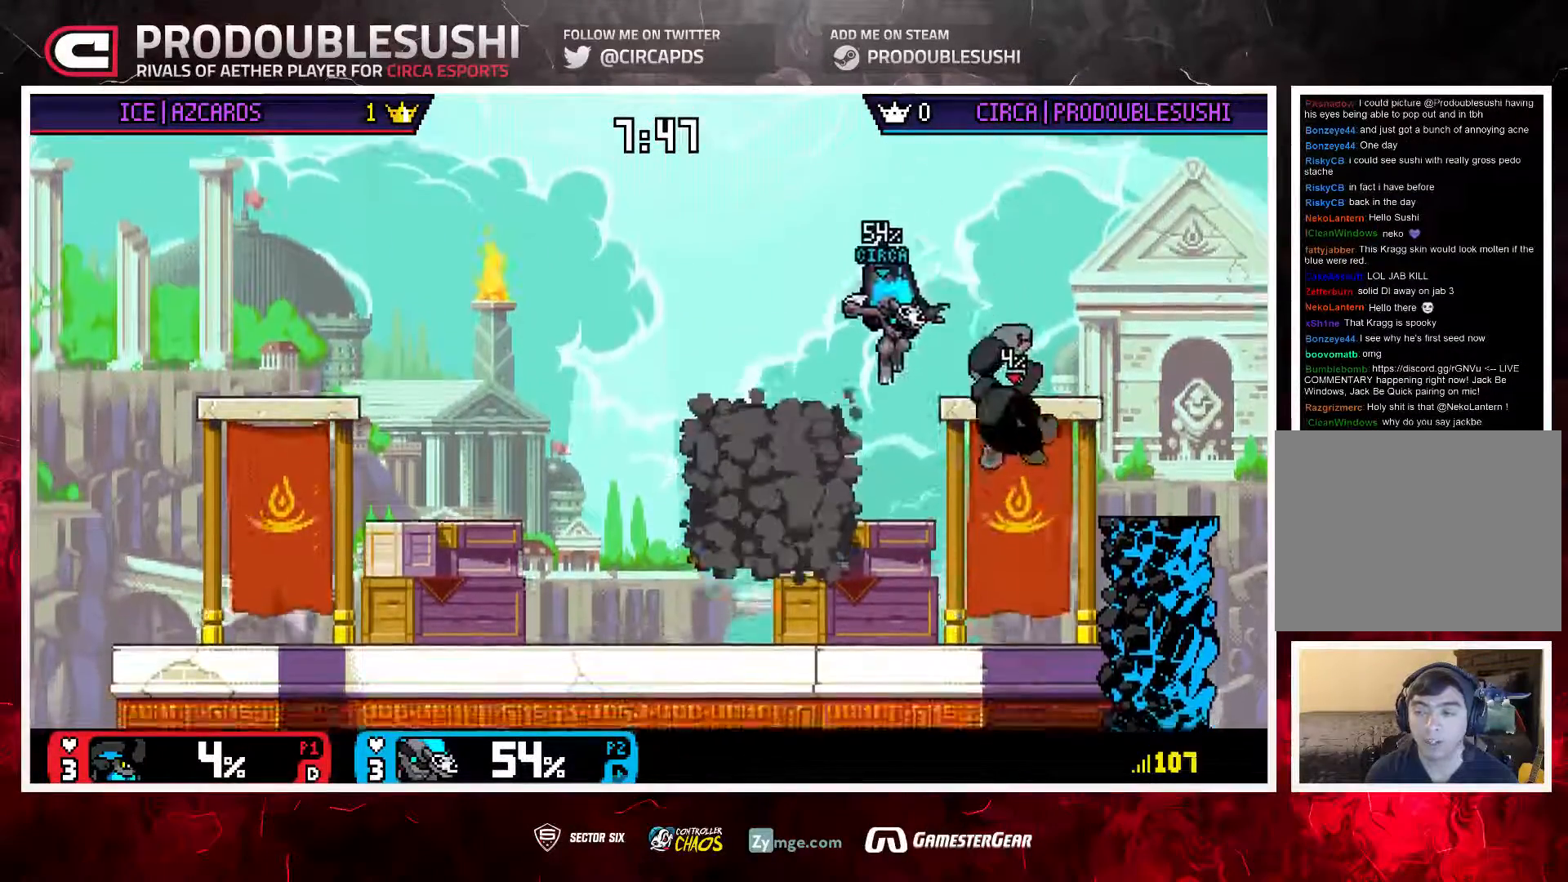
{"buttons": [], "left_stick": "left", "right_stick": "center", "events": [[50, "L1", "up"], [317, "left_stick", "center"], [417, "left_stick", "left"]]}
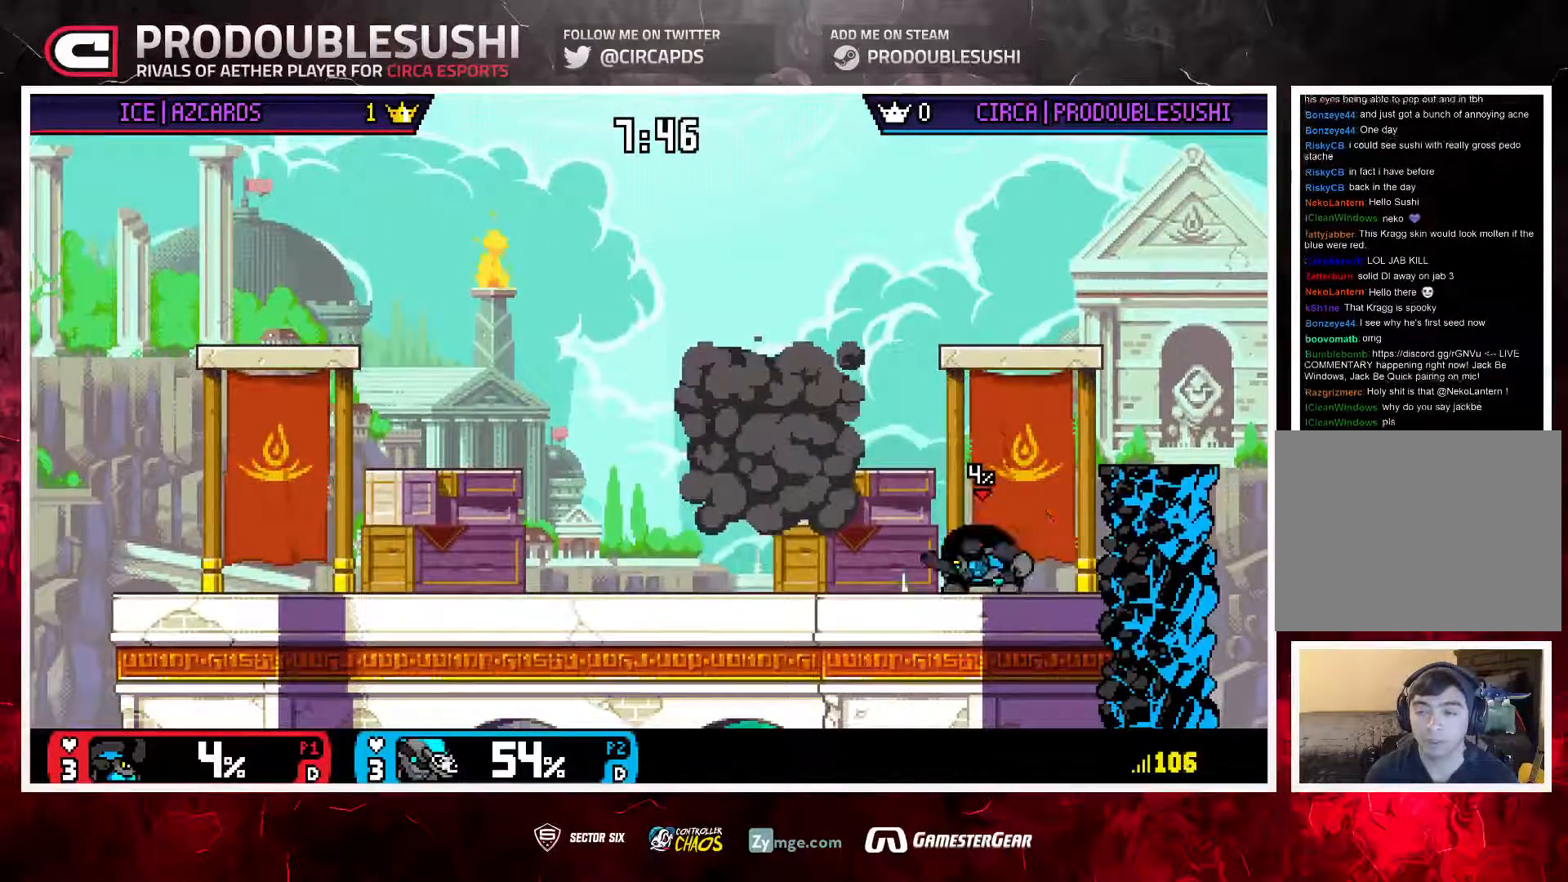
{"buttons": [], "left_stick": "left", "right_stick": "center", "events": [[17, "left_stick", "down"], [217, "left_stick", "center"], [283, "left_stick", "left"]]}
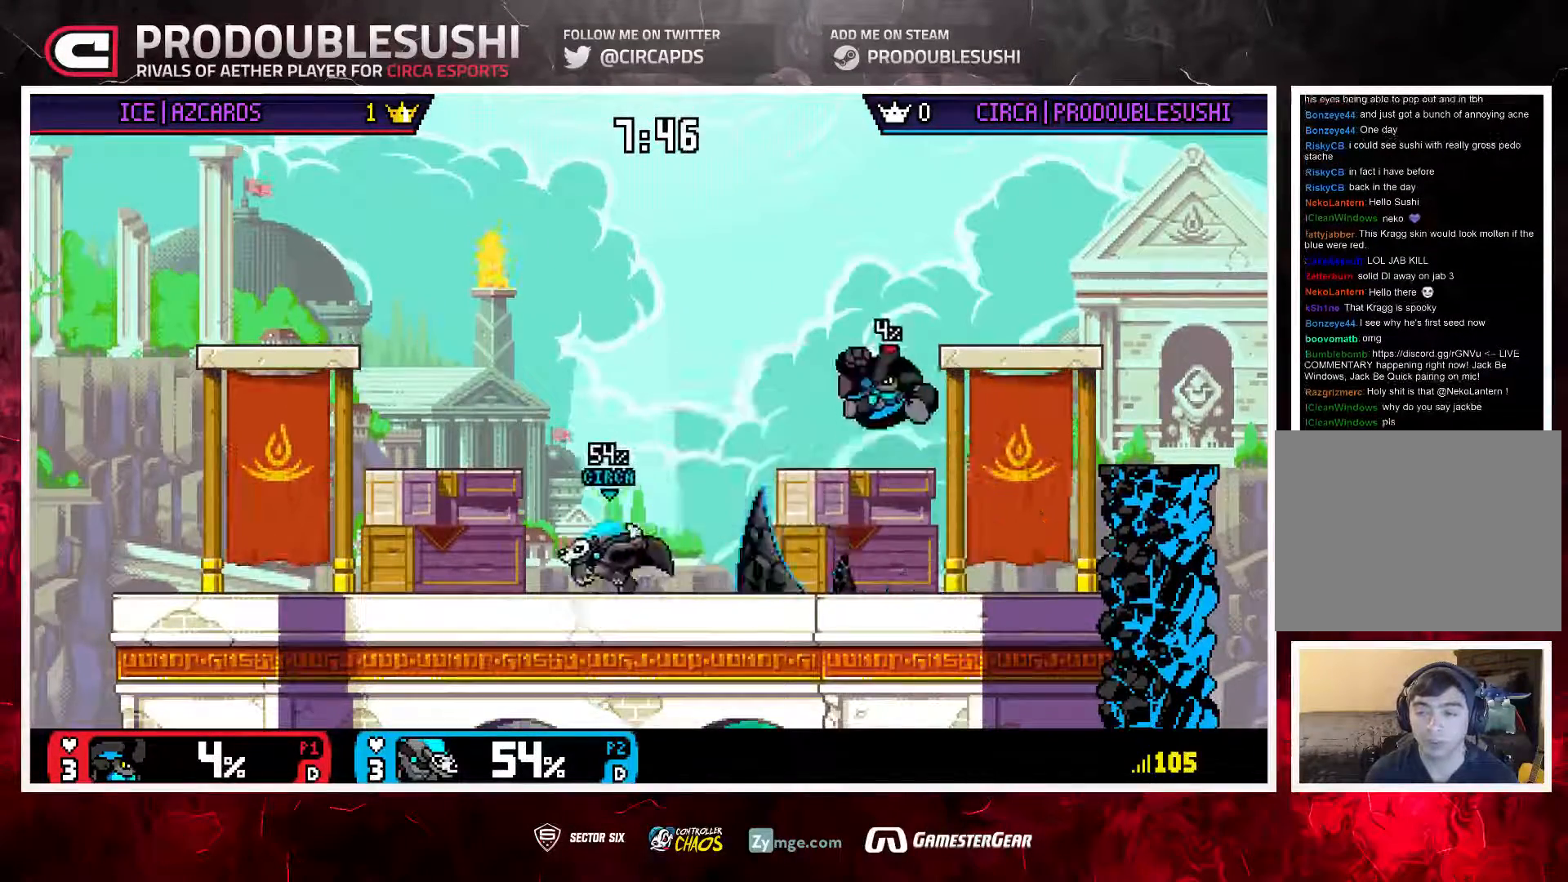
{"buttons": ["A"], "left_stick": "right", "right_stick": "center", "events": [[17, "left_stick", "center"], [133, "left_stick", "right"], [250, "left_stick", "center"], [283, "A", "down"], [417, "A", "up"], [417, "left_stick", "right"], [483, "A", "down"]]}
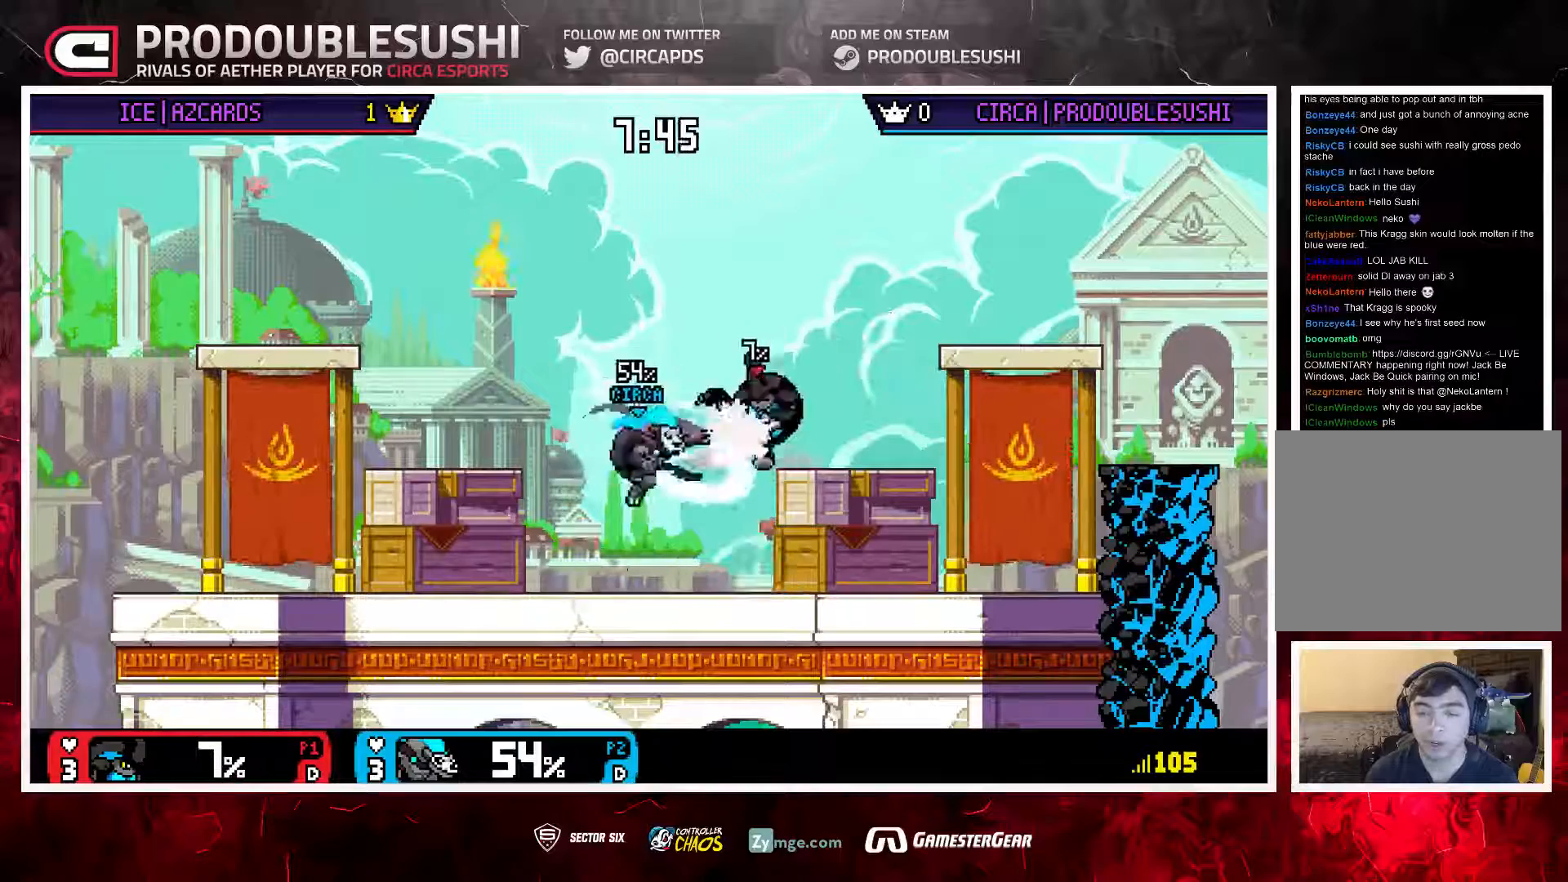
{"buttons": [], "left_stick": "up-right", "right_stick": "center", "events": [[83, "A", "up"], [167, "left_stick", "up-right"], [267, "right_stick", "right"], [367, "right_stick", "center"], [433, "right_stick", "right"], [500, "right_stick", "center"]]}
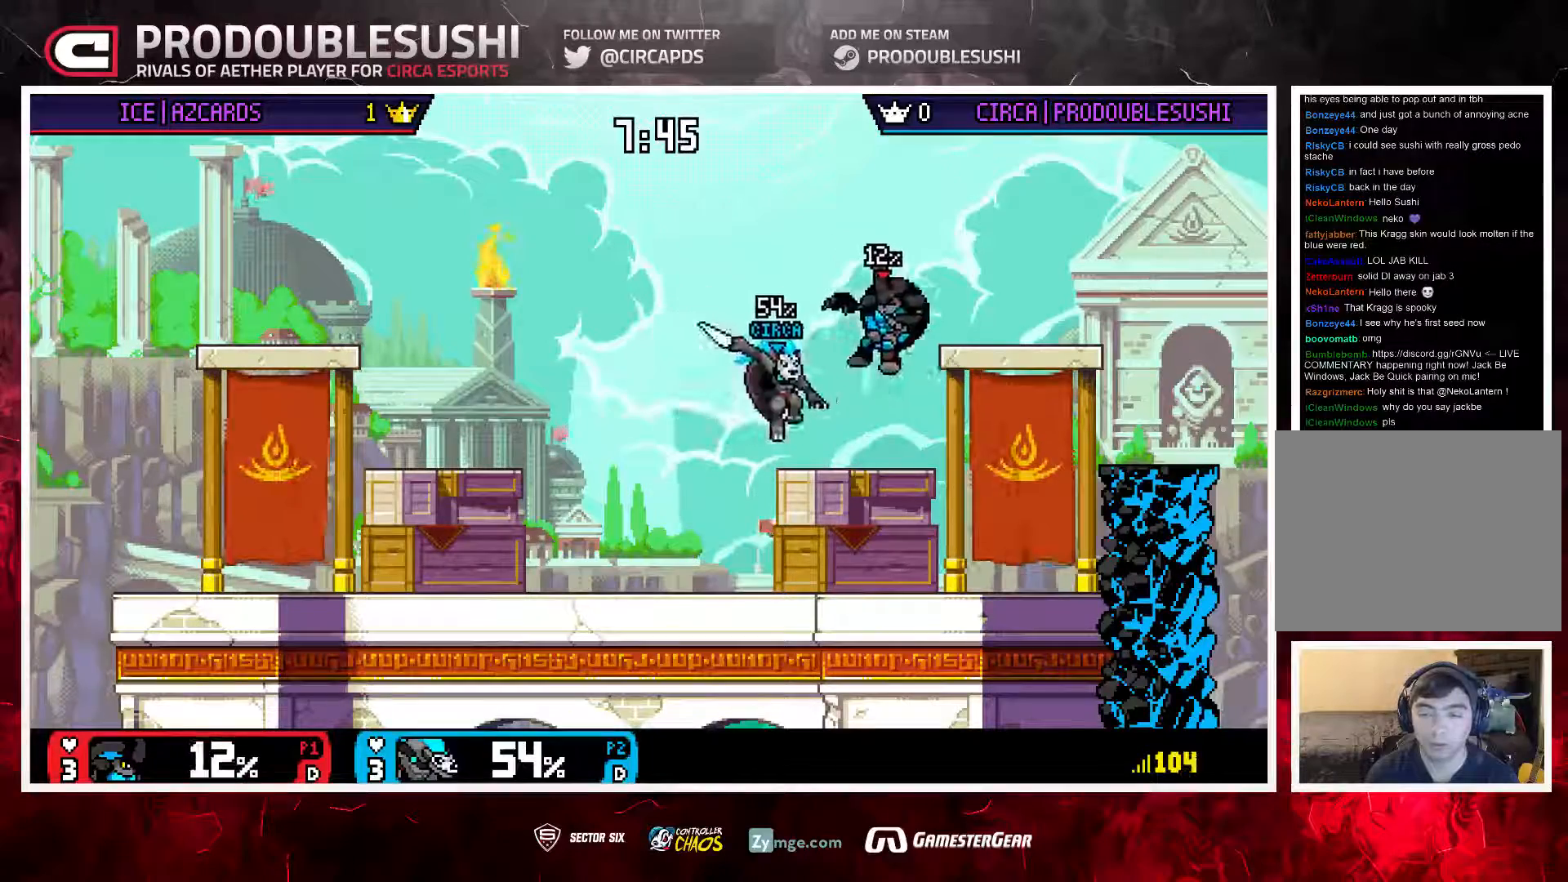
{"buttons": [], "left_stick": "up-right", "right_stick": "center", "events": [[167, "left_stick", "center"], [233, "left_stick", "right"], [333, "left_stick", "center"], [367, "A", "down"], [433, "A", "up"], [467, "left_stick", "up-right"]]}
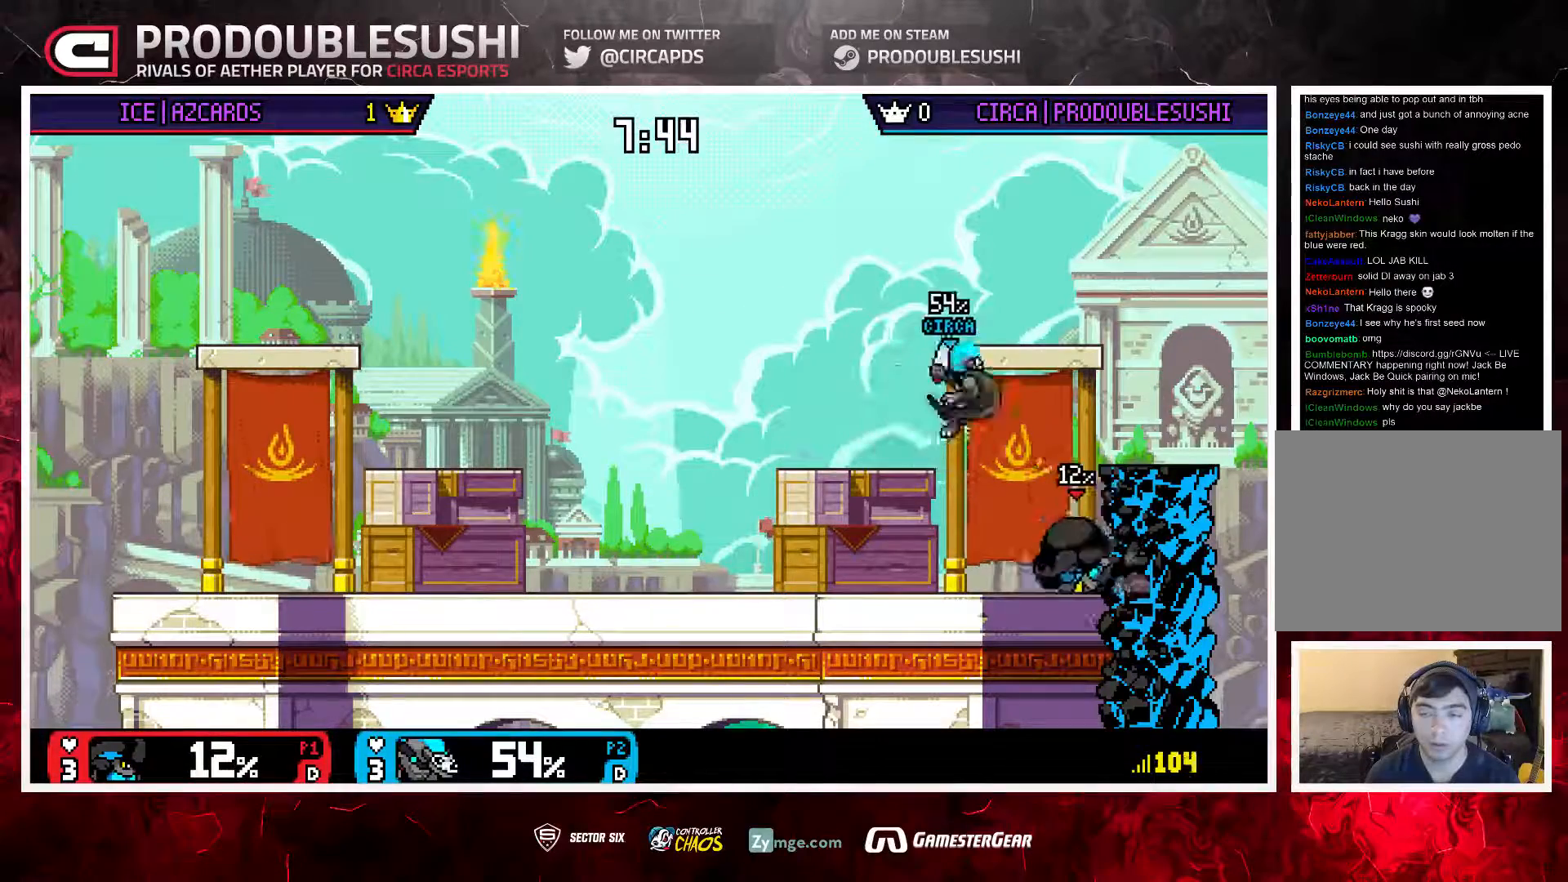
{"buttons": [], "left_stick": "down-left", "right_stick": "center"}
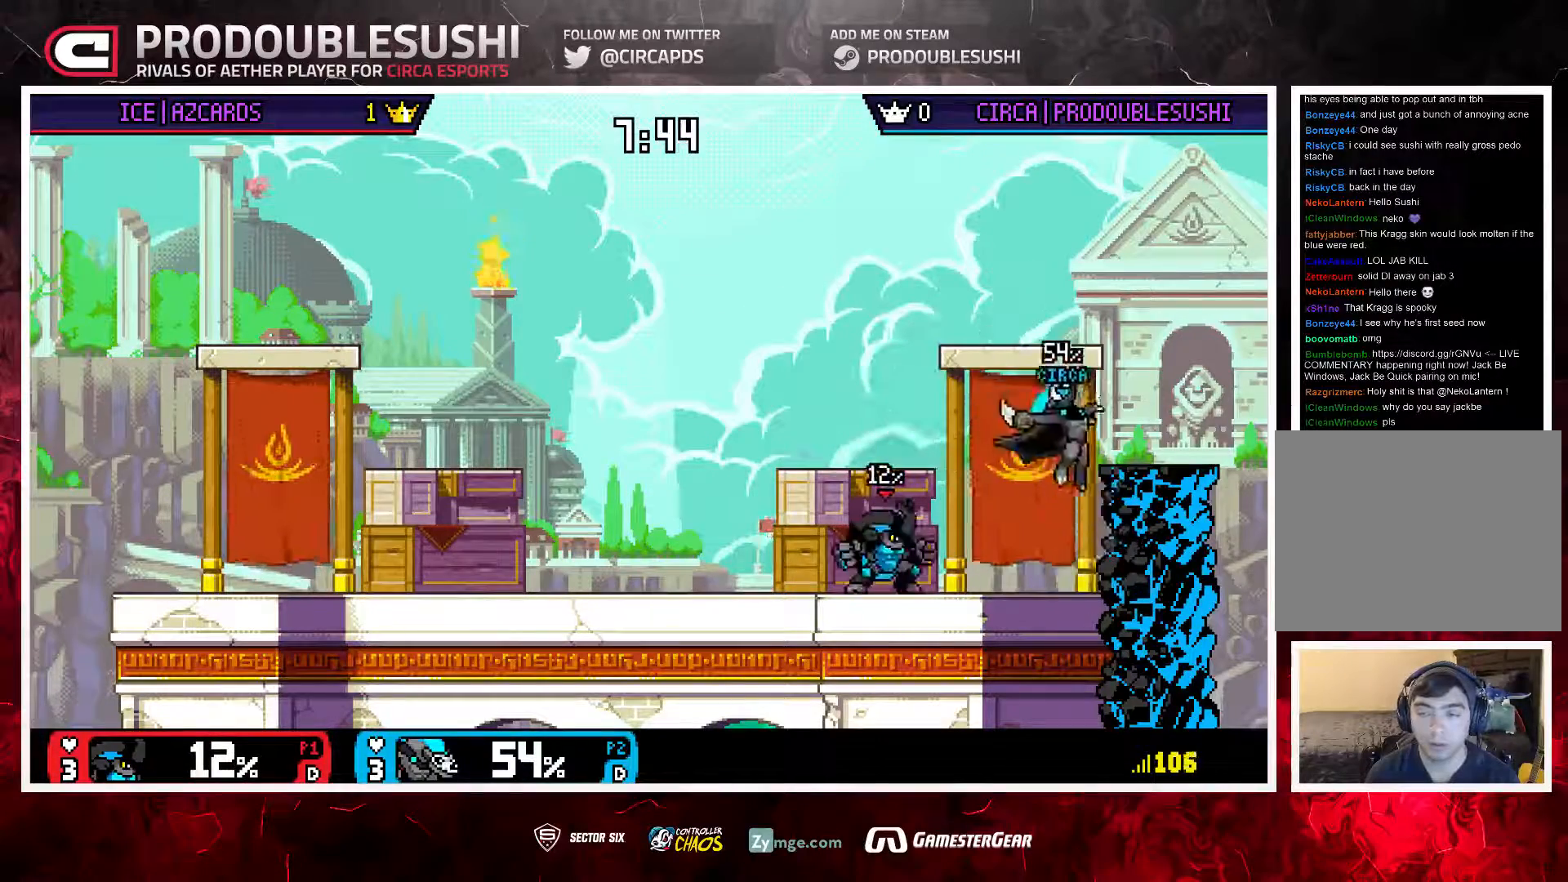
{"buttons": ["L1"], "left_stick": "up", "right_stick": "center", "events": [[217, "left_stick", "left"], [317, "left_stick", "up-left"], [383, "L1", "down"], [417, "left_stick", "up"]]}
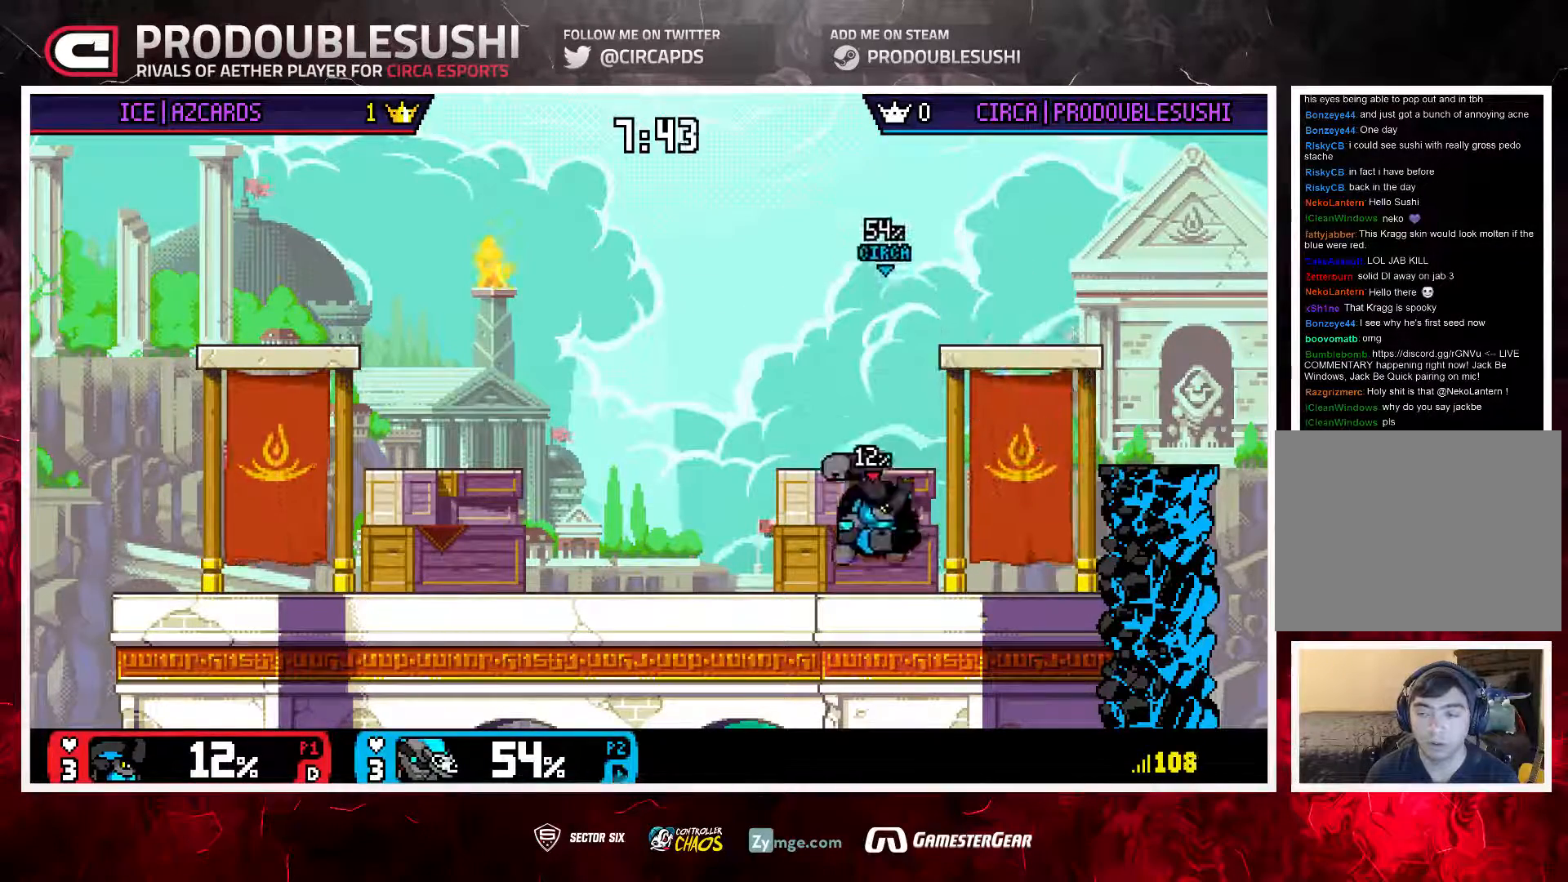
{"buttons": [], "left_stick": "right", "right_stick": "center", "events": [[83, "left_stick", "center"], [150, "L1", "up"], [150, "left_stick", "up-right"], [283, "left_stick", "right"]]}
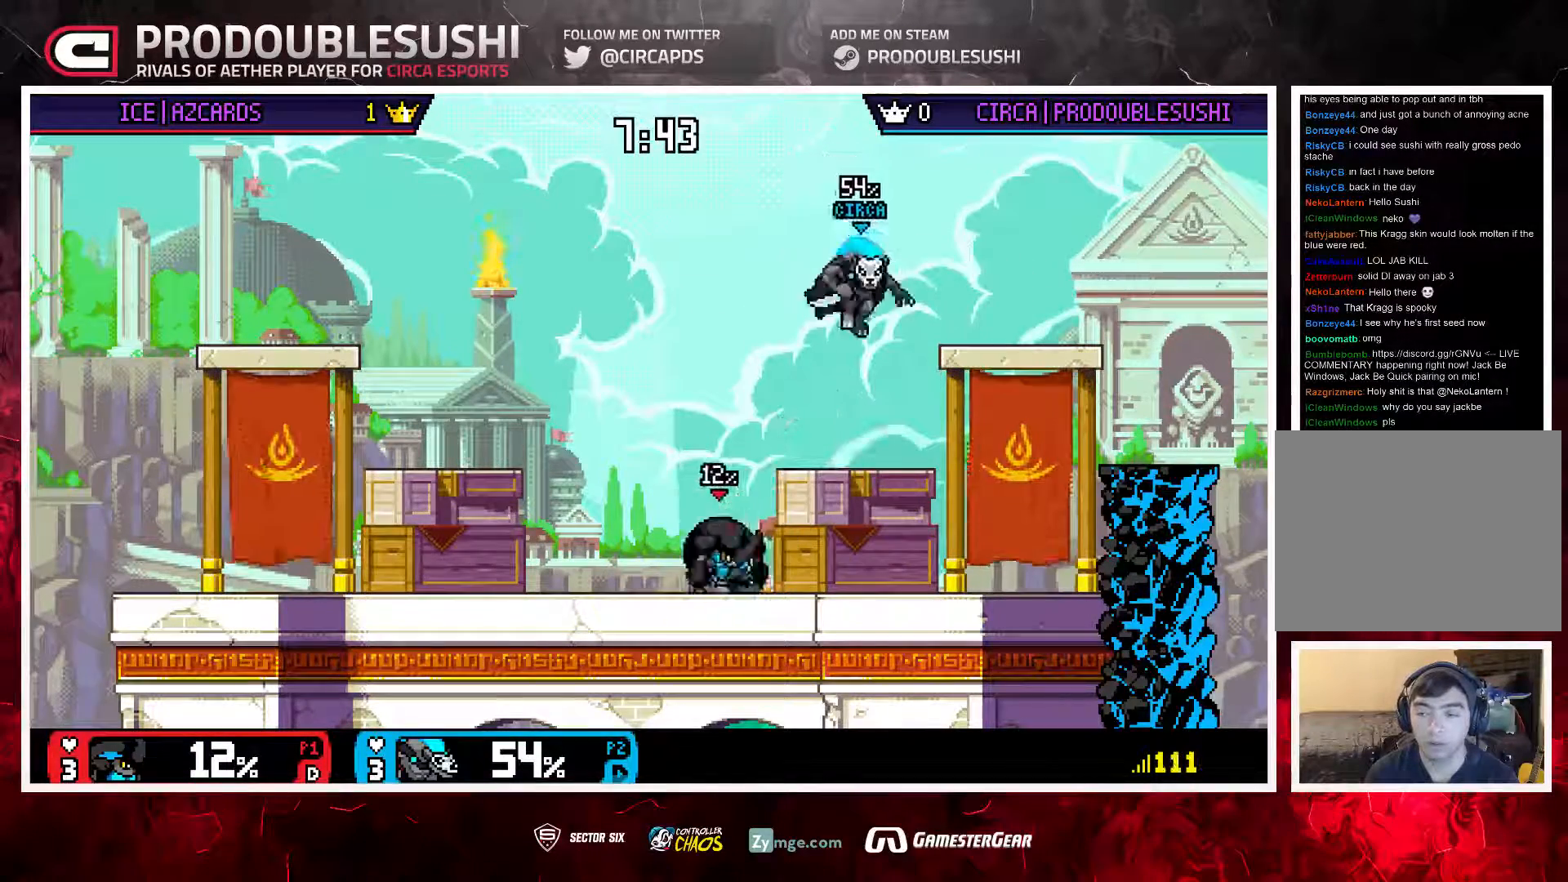
{"buttons": [], "left_stick": "right", "right_stick": "center", "events": []}
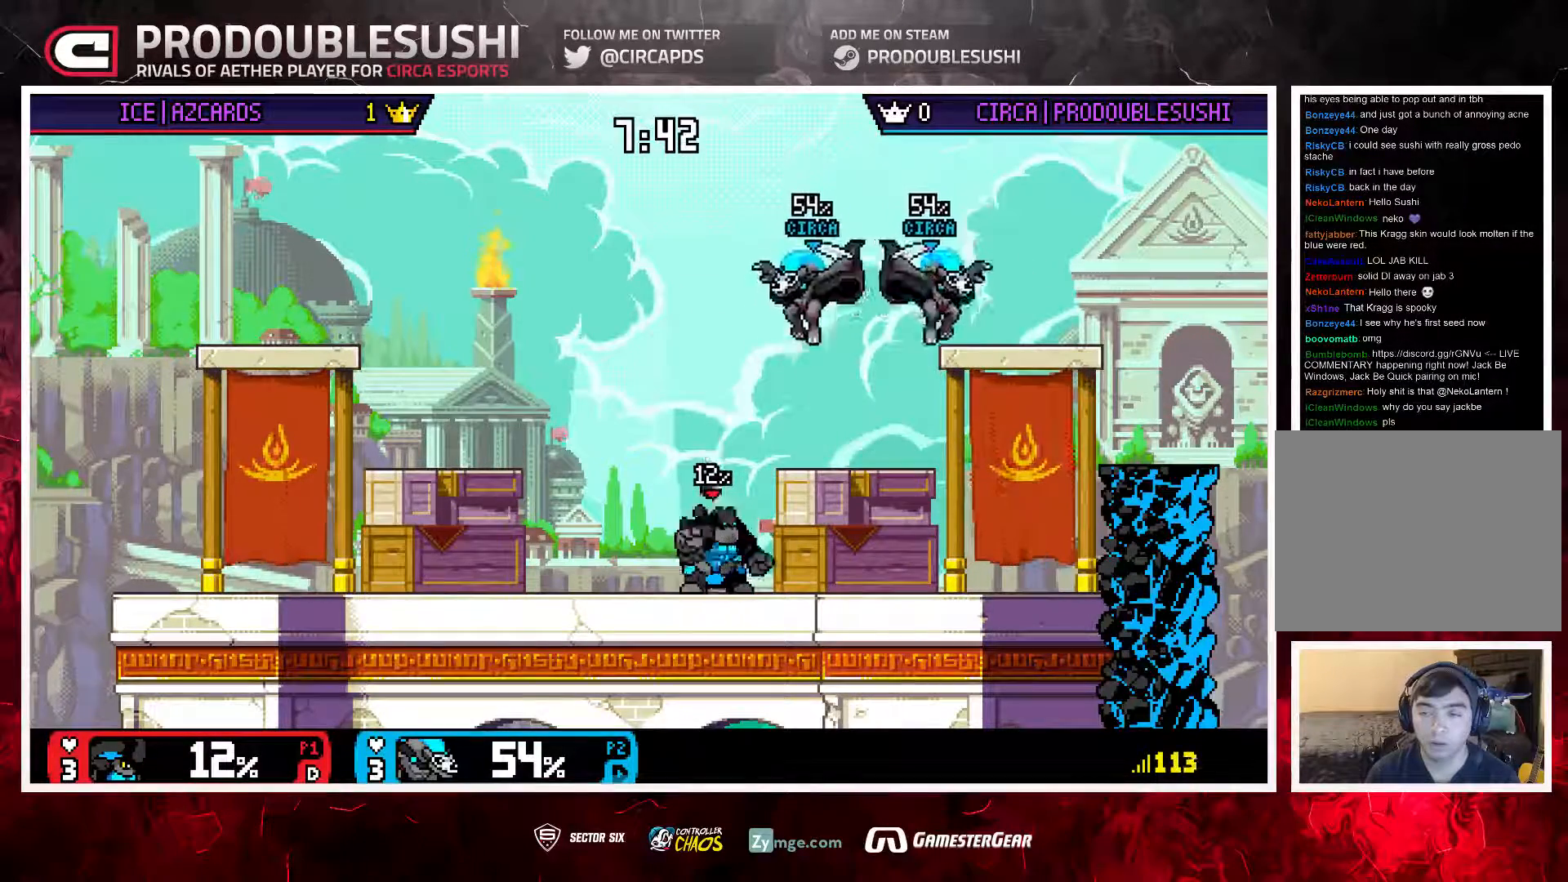
{"buttons": [], "left_stick": "down", "right_stick": "center", "events": [[150, "left_stick", "center"], [317, "left_stick", "left"], [417, "left_stick", "down"]]}
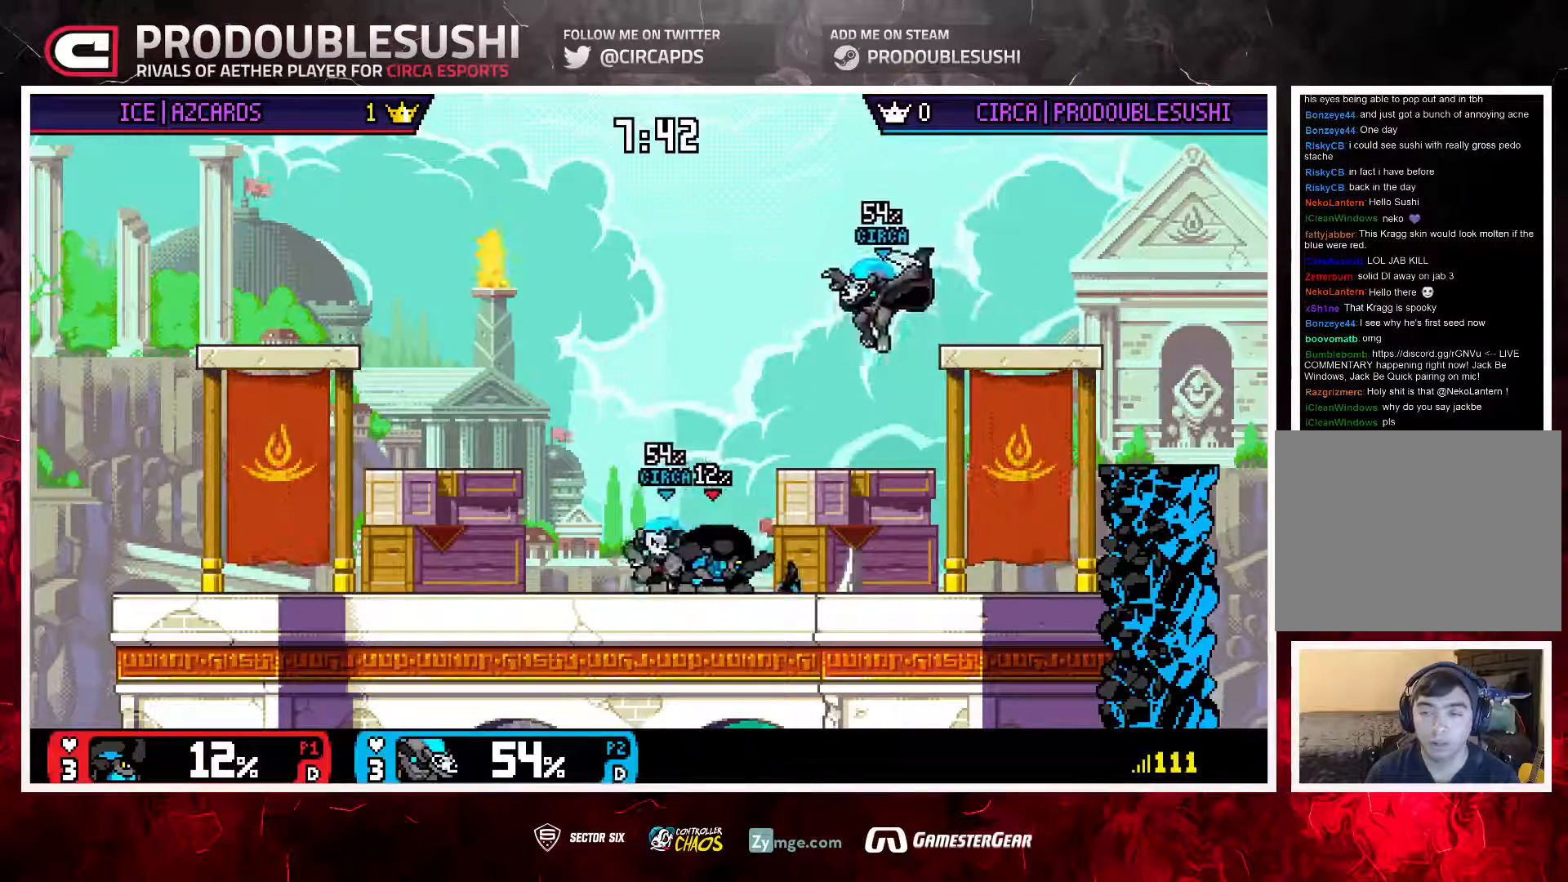
{"buttons": [], "left_stick": "down", "right_stick": "center", "events": [[50, "left_stick", "left"], [383, "left_stick", "right"], [483, "left_stick", "down"]]}
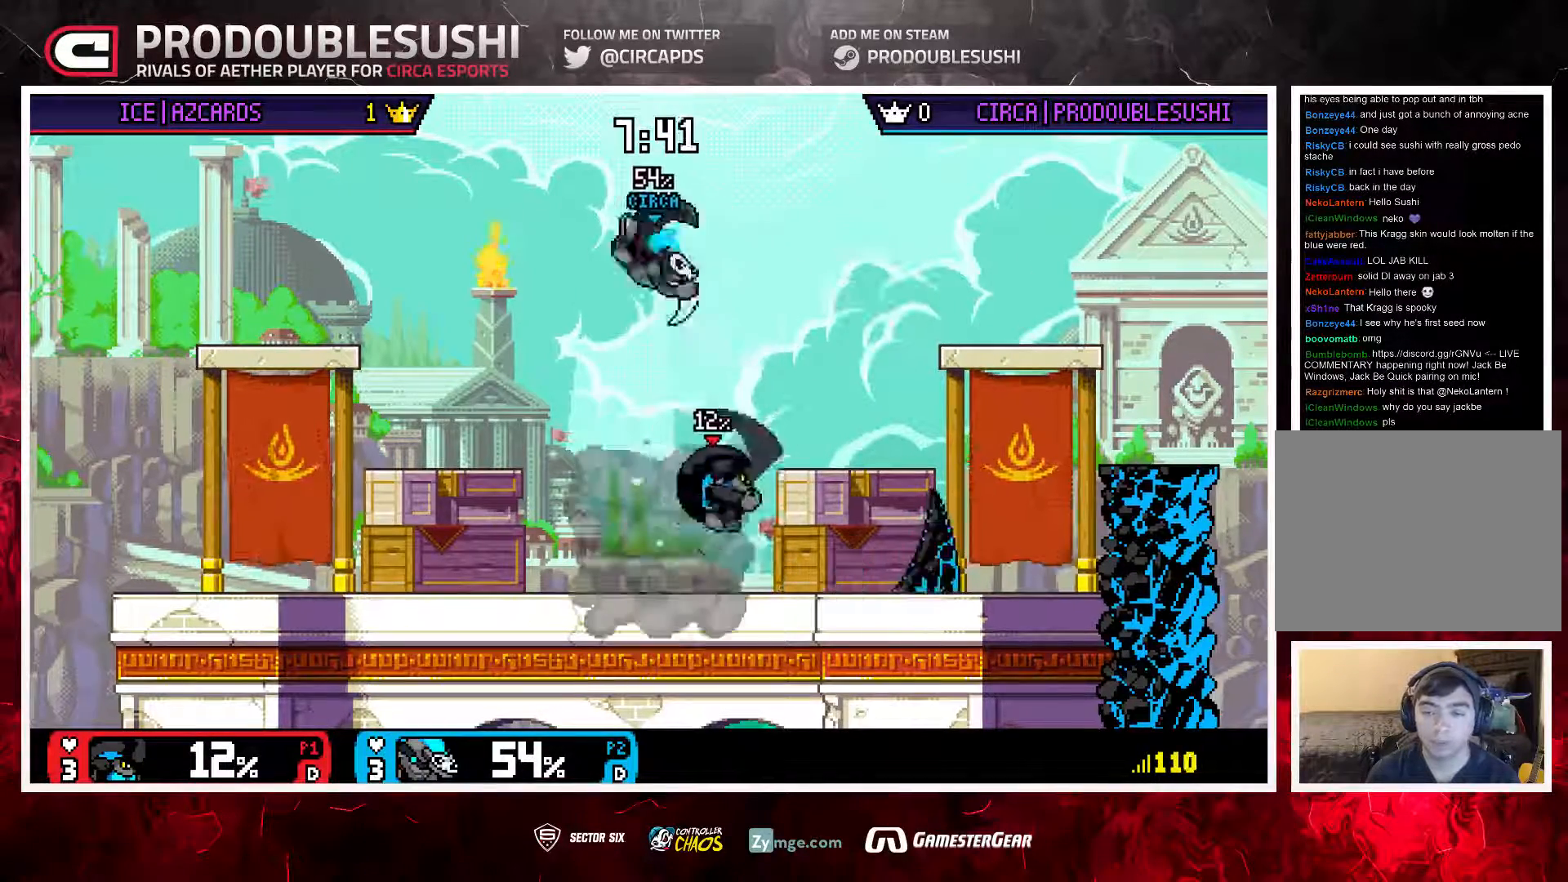
{"buttons": [], "left_stick": "center", "right_stick": "center", "events": [[183, "left_stick", "up-right"], [183, "right_stick", "down-right"], [300, "left_stick", "down"], [300, "right_stick", "center"], [417, "left_stick", "center"]]}
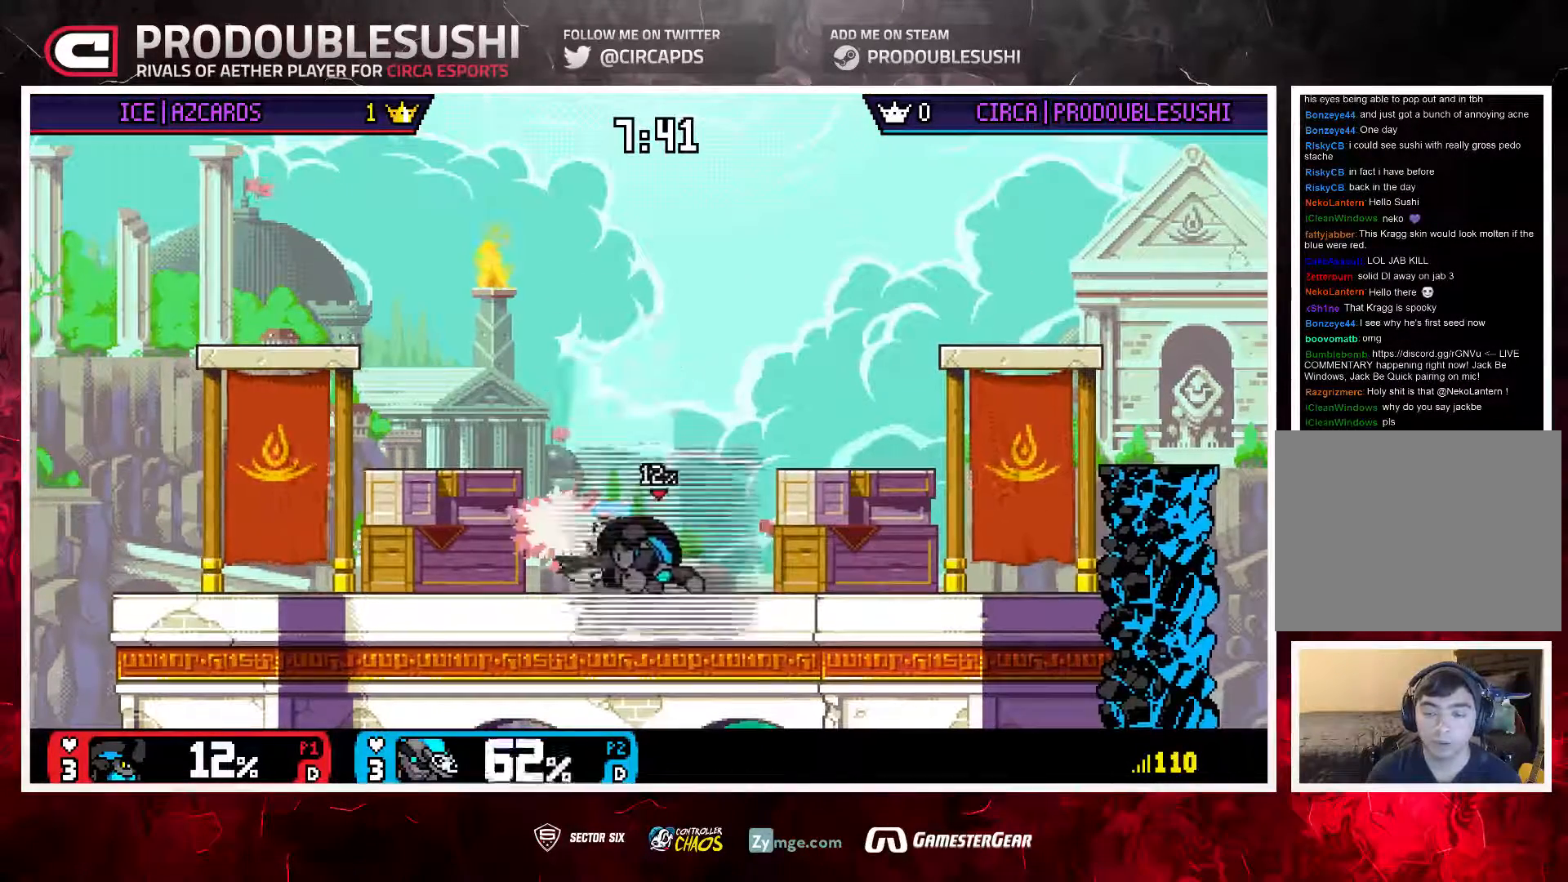
{"buttons": [], "left_stick": "center", "right_stick": "center", "events": [[117, "left_stick", "left"], [267, "left_stick", "center"], [333, "L1", "down"], [433, "L1", "up"]]}
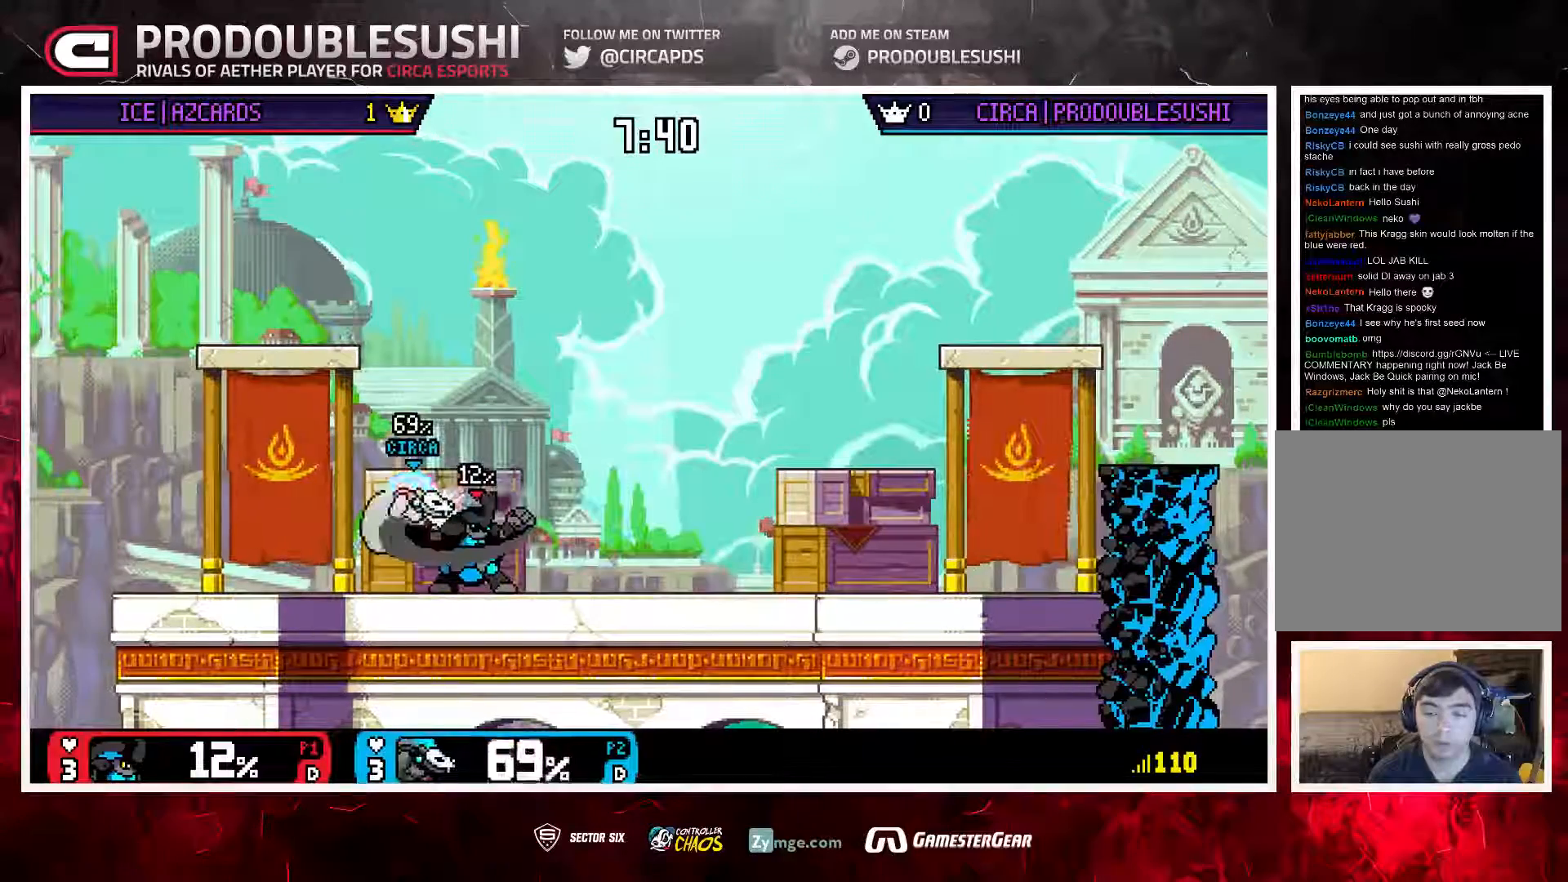
{"buttons": [], "left_stick": "right", "right_stick": "center", "events": [[267, "left_stick", "left"], [433, "left_stick", "right"]]}
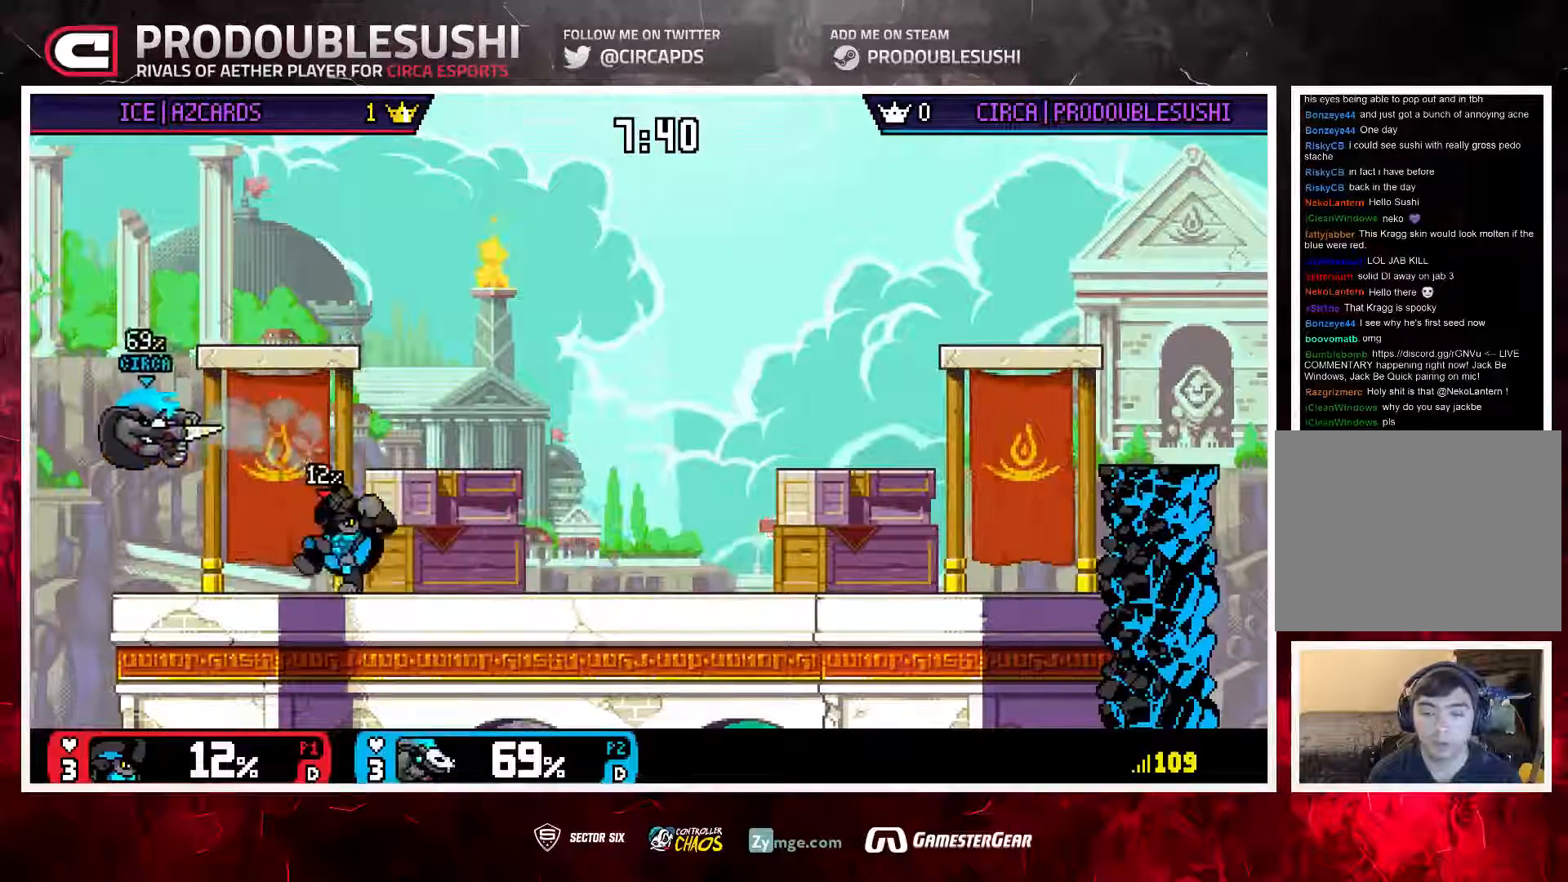
{"buttons": ["L1"], "left_stick": "up-right", "right_stick": "center", "events": [[233, "X", "down"], [400, "X", "up"], [400, "left_stick", "up-right"], [500, "L1", "down"]]}
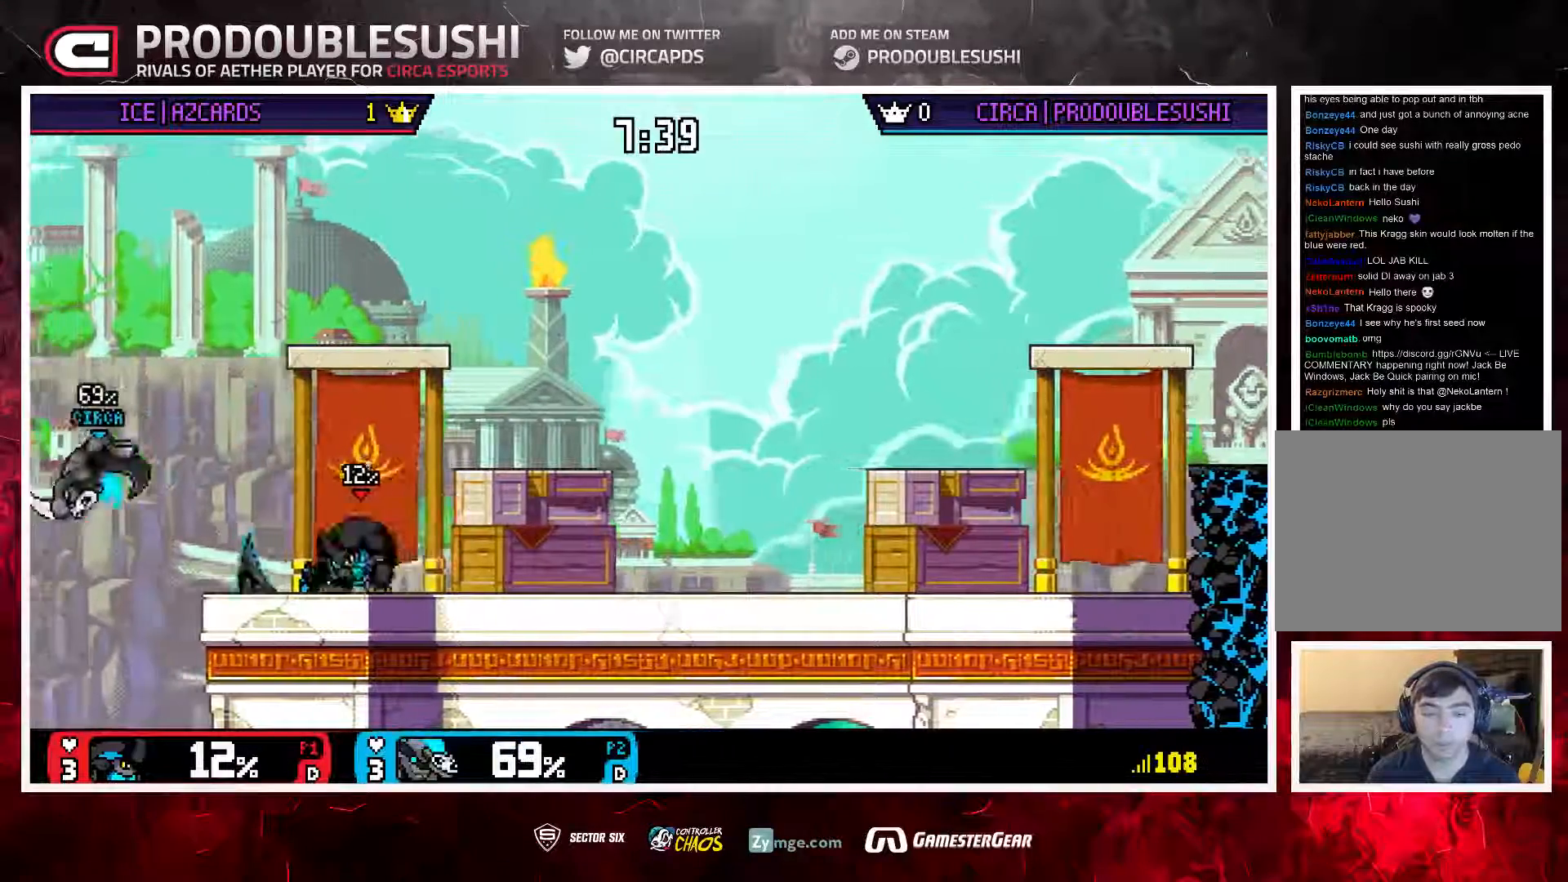
{"buttons": [], "left_stick": "up-right", "right_stick": "center", "events": [[100, "L1", "up"], [167, "L1", "down"], [217, "L1", "up"]]}
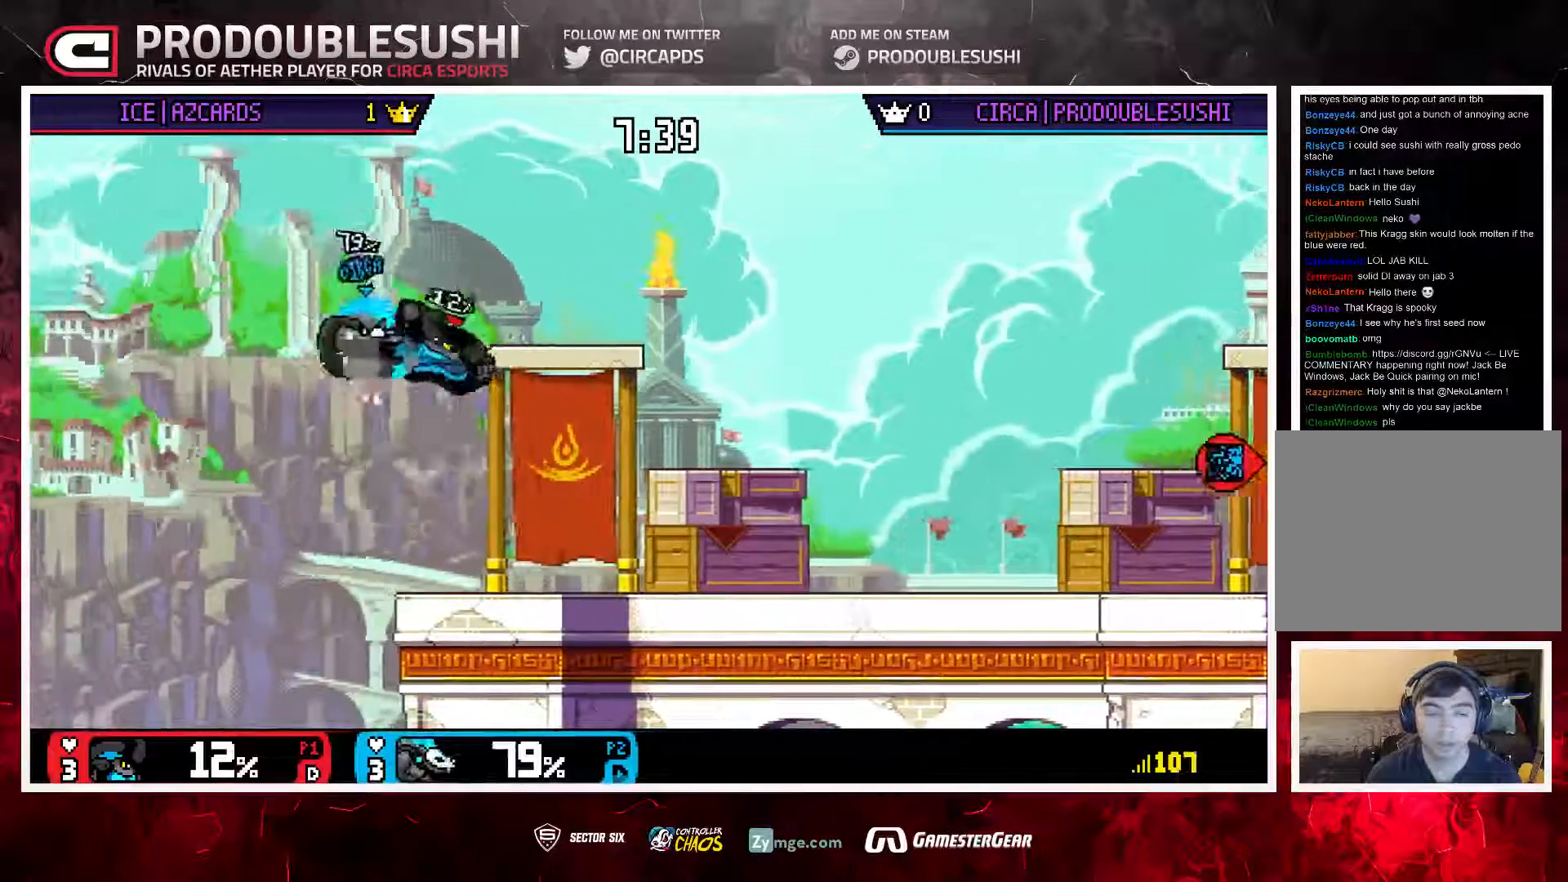
{"buttons": [], "left_stick": "right", "right_stick": "center", "events": [[283, "left_stick", "right"]]}
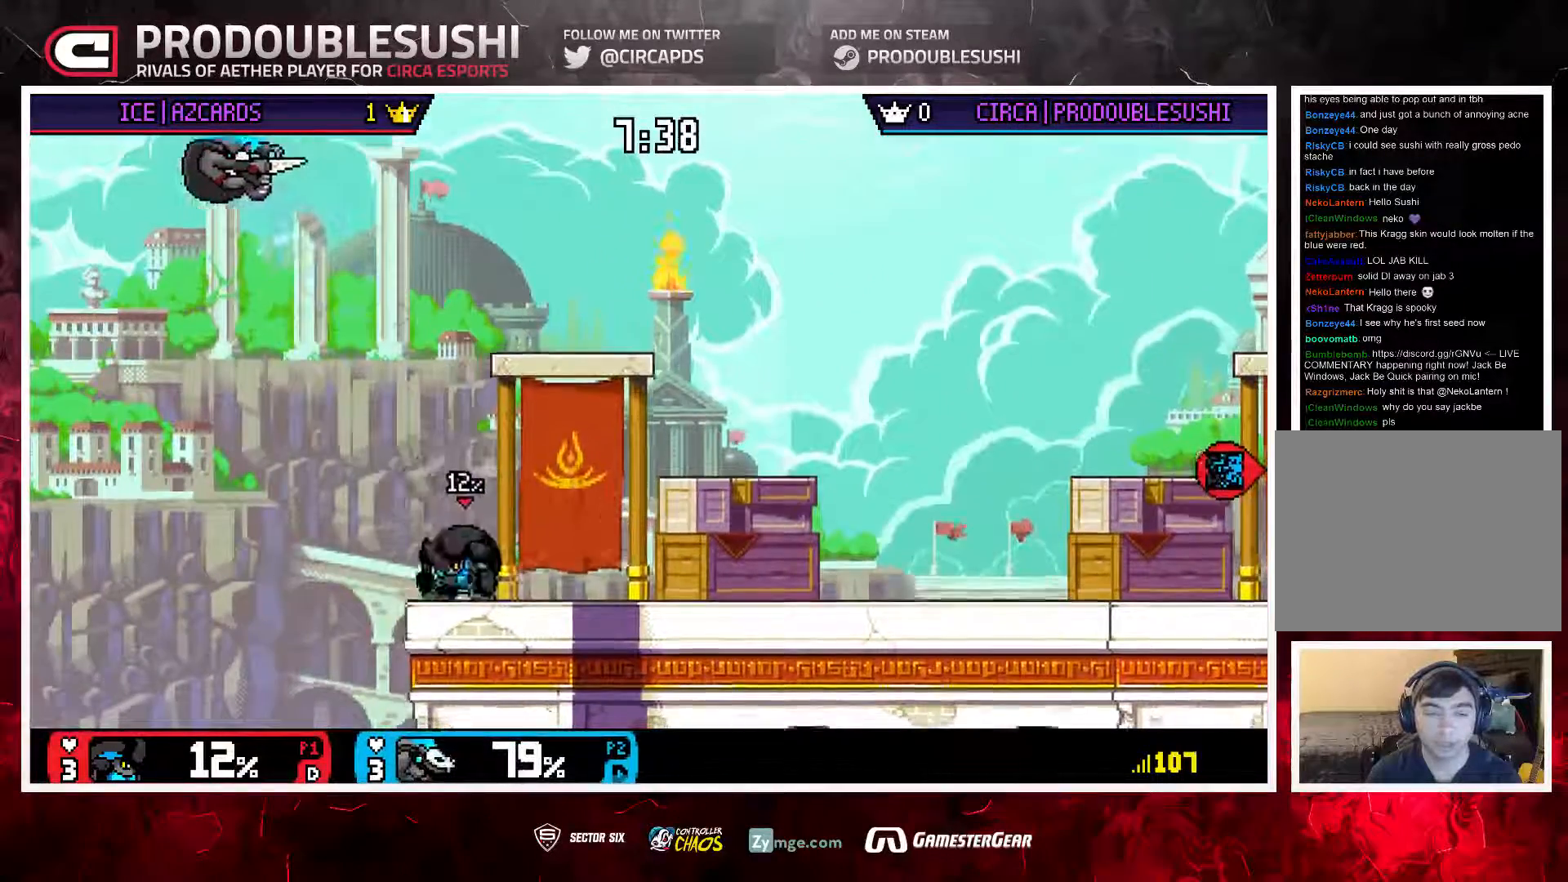
{"buttons": [], "left_stick": "right", "right_stick": "center", "events": []}
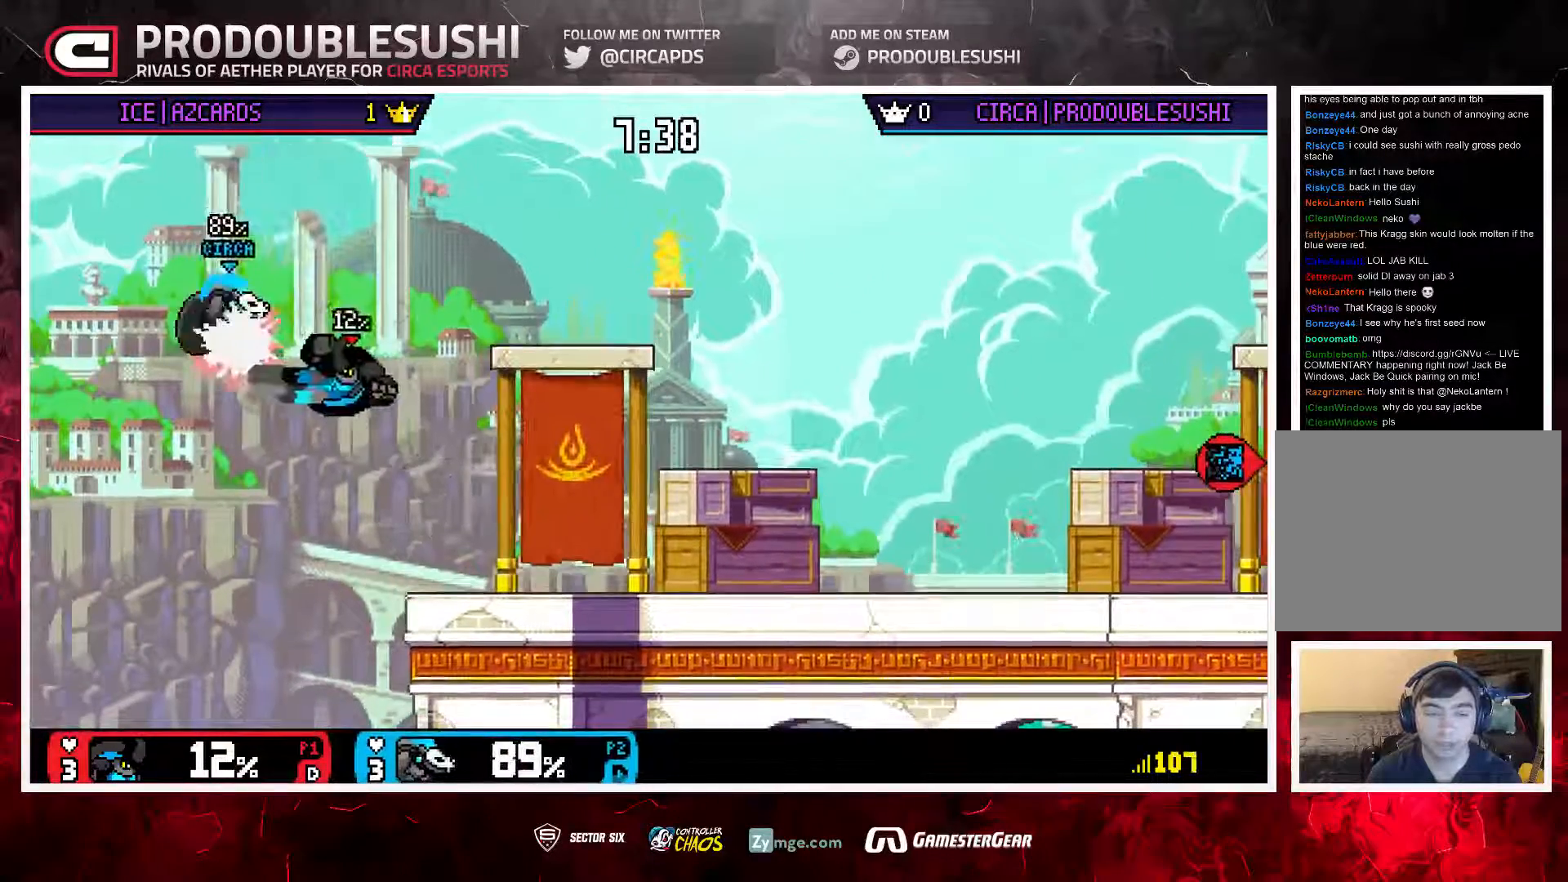
{"buttons": [], "left_stick": "right", "right_stick": "center", "events": [[117, "left_stick", "up-right"], [400, "left_stick", "right"]]}
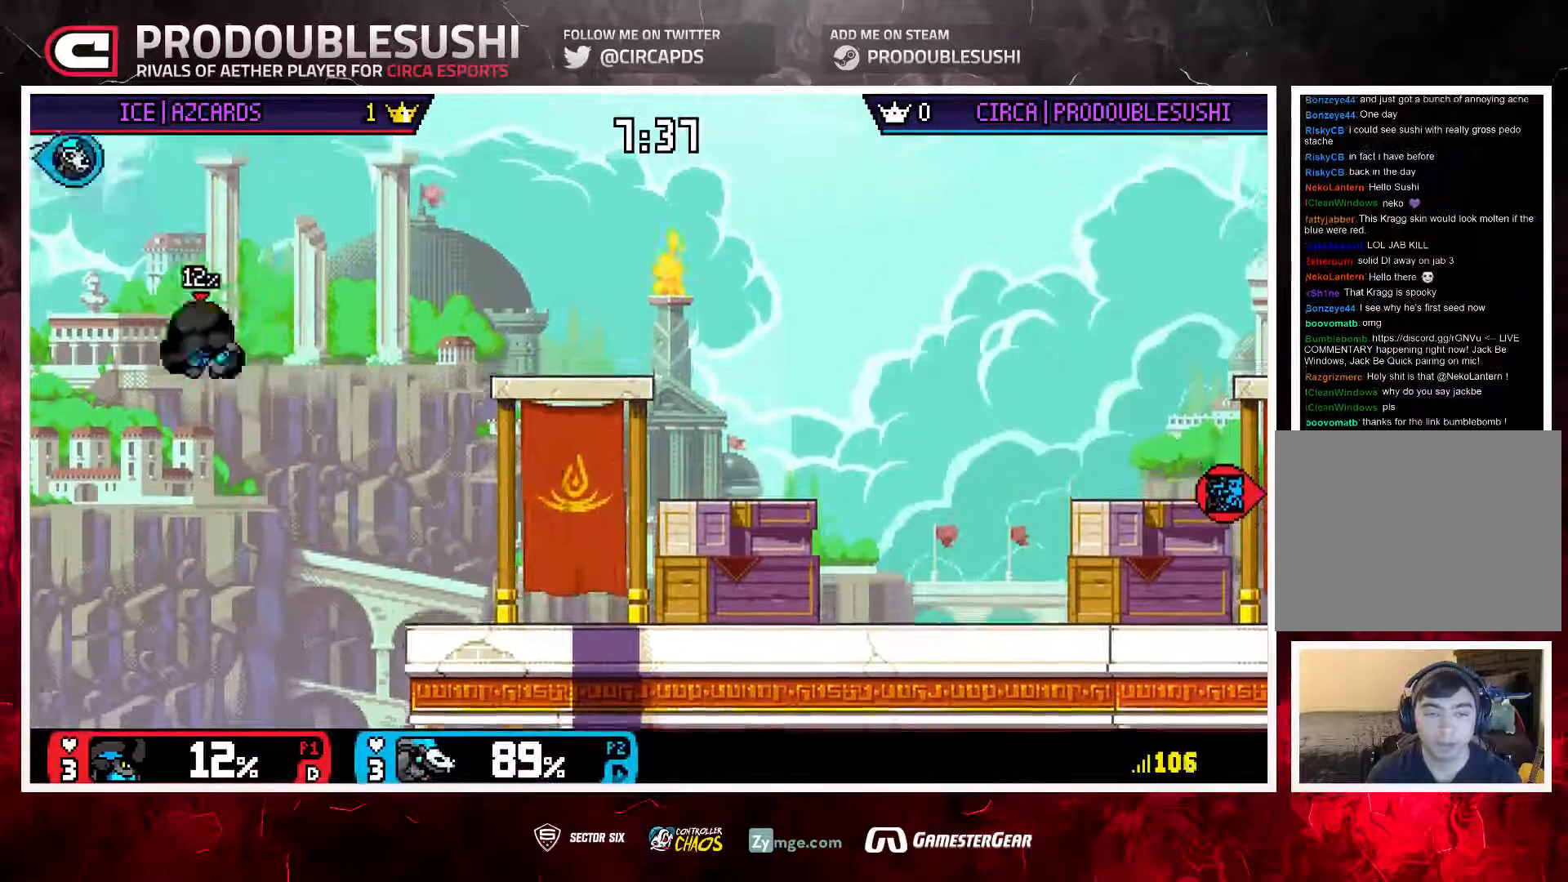
{"buttons": [], "left_stick": "right", "right_stick": "center"}